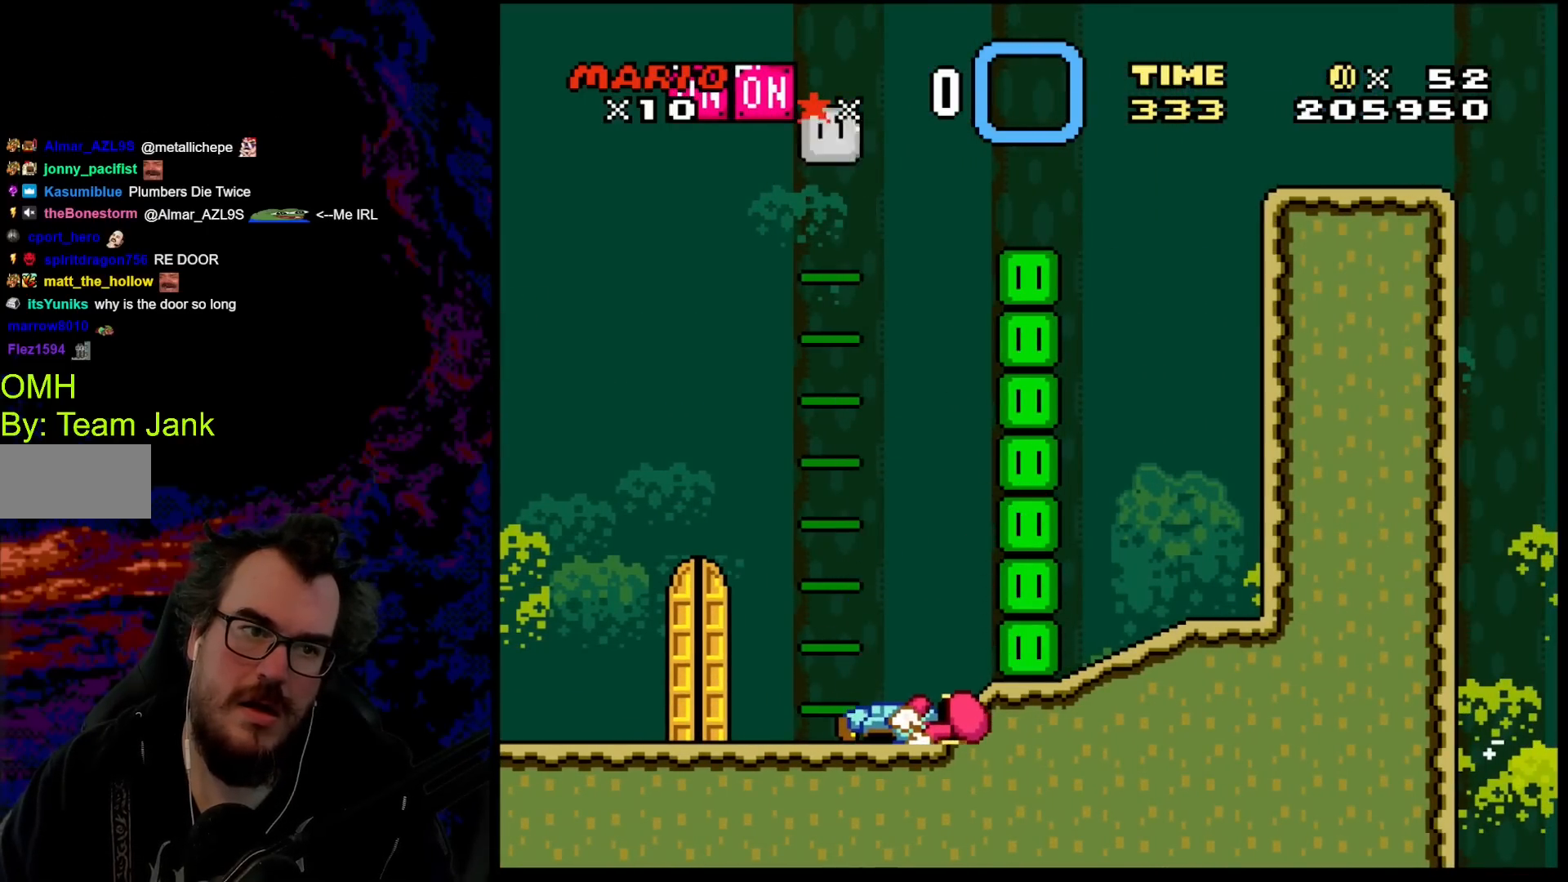
Gameplay with a controller (Nintendo layout); each line is a JSON object with the inputs held at the frame after it. "events" lists button and stick changes between this image and that frame as [ms after this image, input, new state], when the widget could be followed in between. Not read: L3 R3.
{"buttons": ["Y", "DPAD_RIGHT"], "events": [[100, "B", "down"], [333, "B", "up"]]}
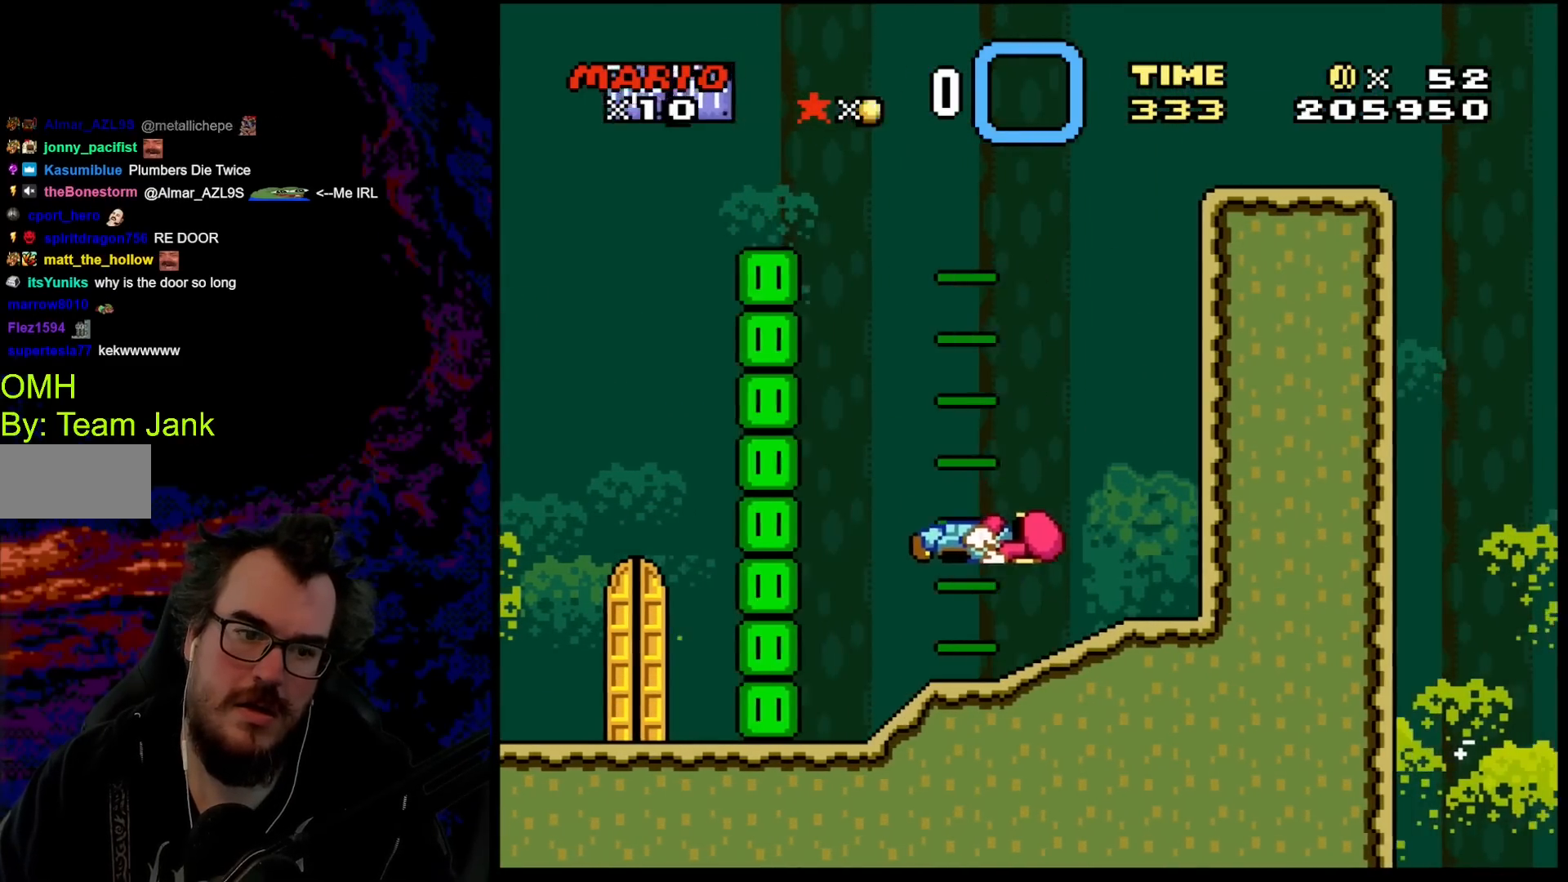
{"buttons": ["Y"], "events": [[100, "DPAD_RIGHT", "up"]]}
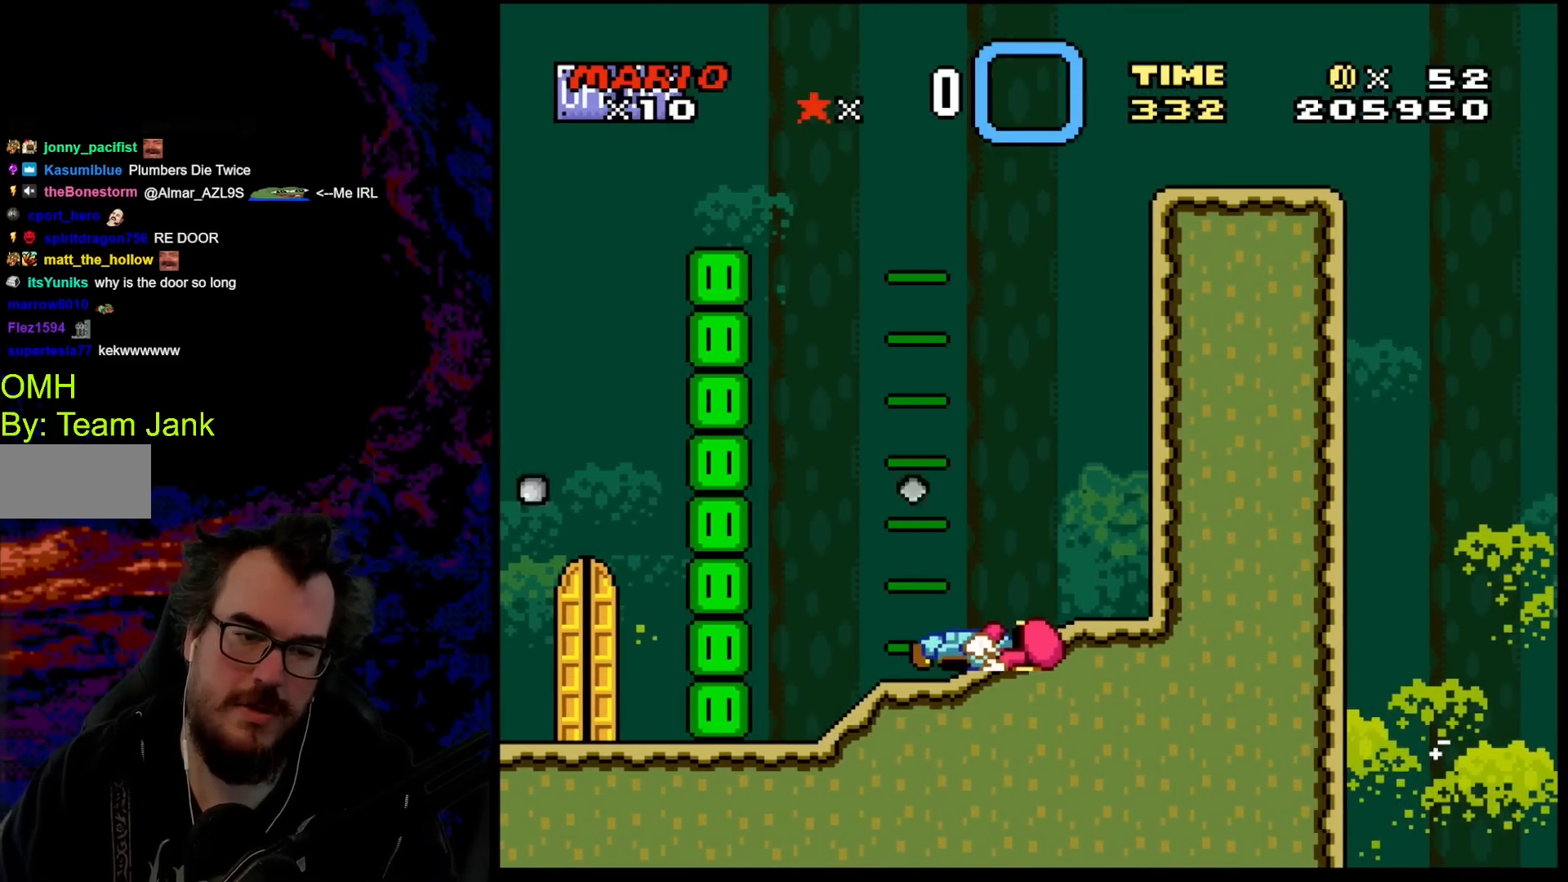
{"buttons": ["B", "Y", "DPAD_RIGHT"], "events": [[83, "DPAD_RIGHT", "down"], [100, "B", "down"]]}
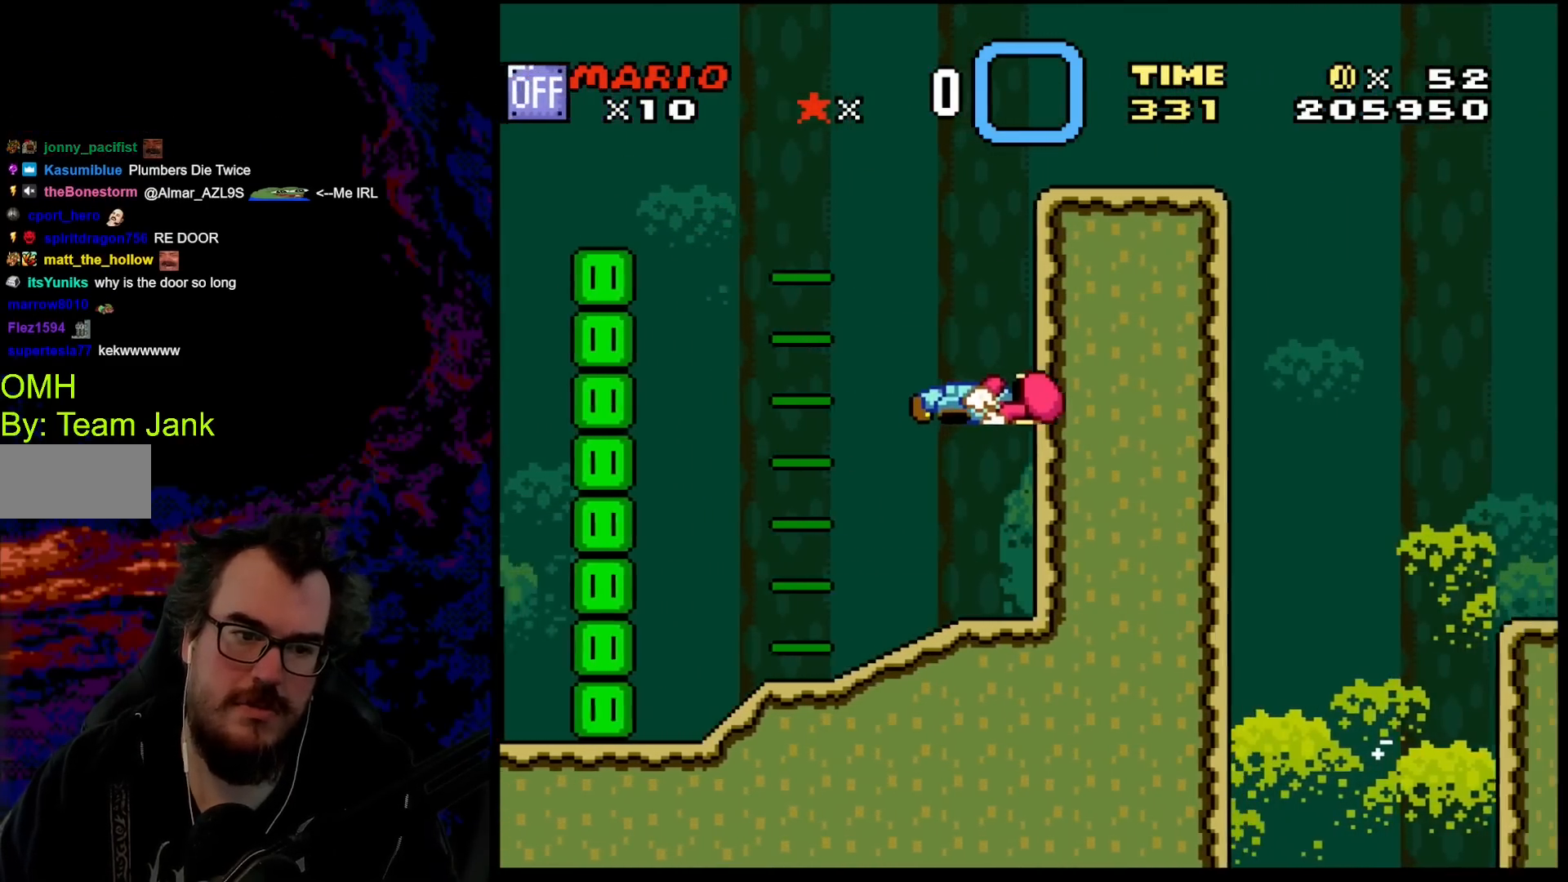
{"buttons": ["Y"], "events": [[133, "B", "up"], [150, "DPAD_RIGHT", "up"]]}
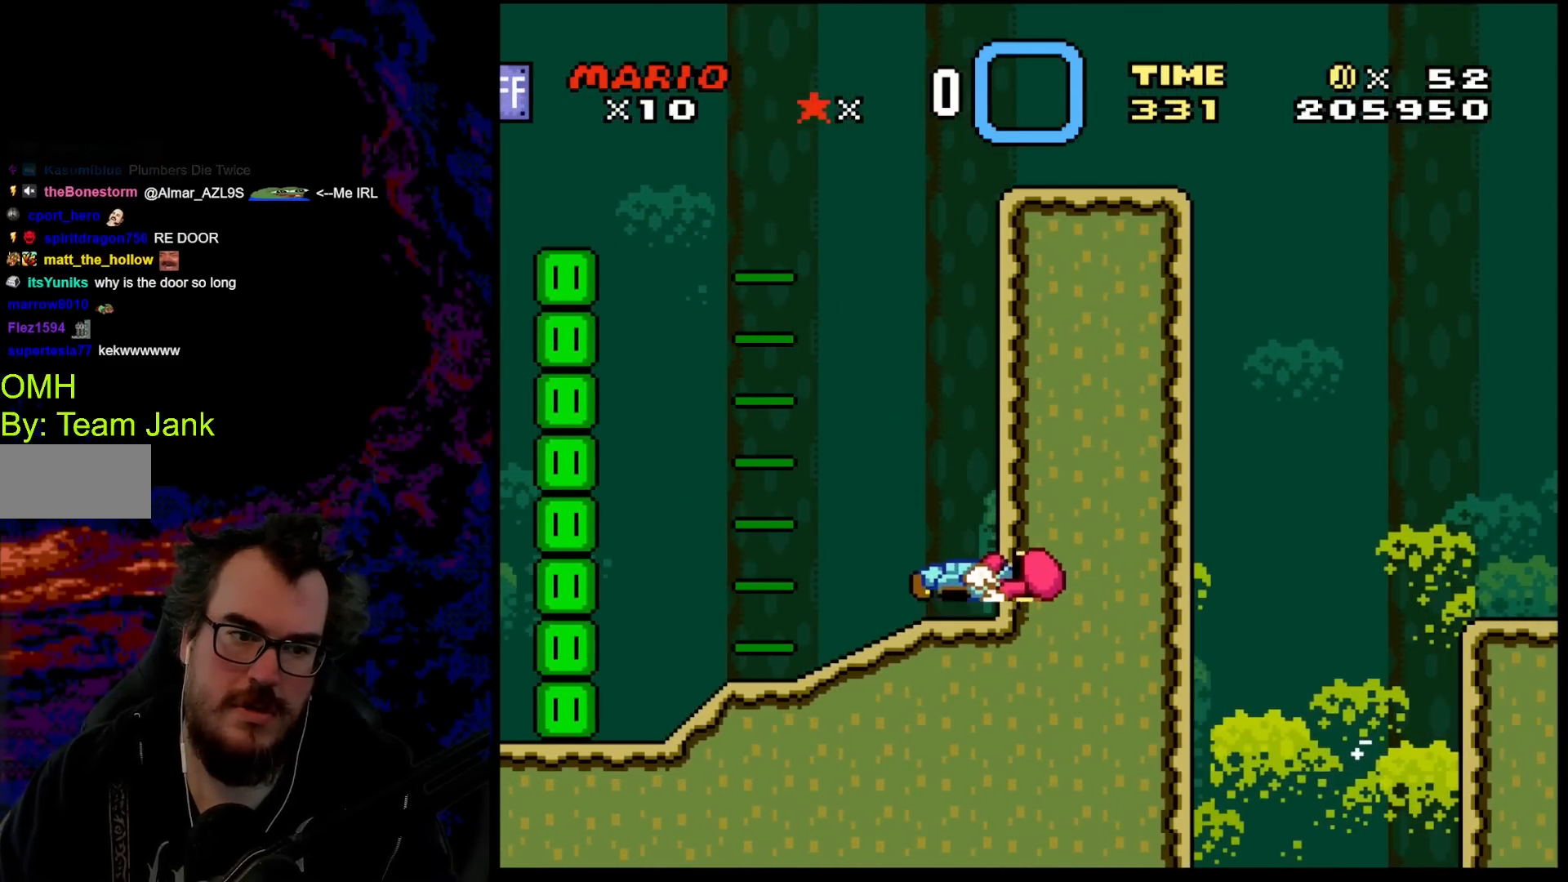
{"buttons": ["Y"], "events": [[33, "B", "down"], [183, "B", "up"], [300, "DPAD_LEFT", "down"], [417, "DPAD_LEFT", "up"]]}
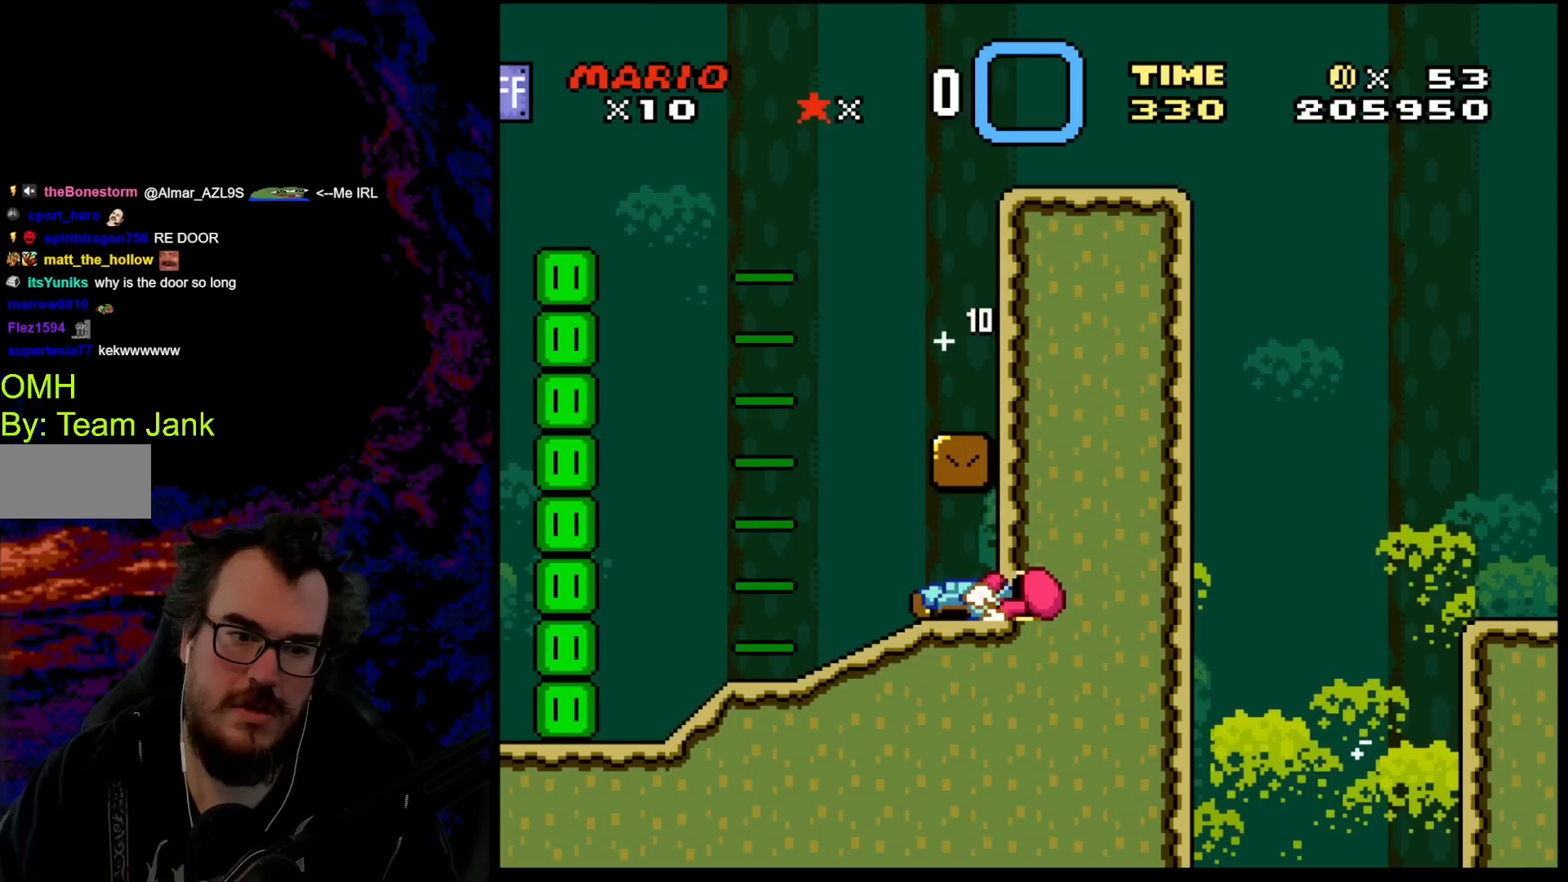
{"buttons": ["B", "Y", "DPAD_LEFT"], "events": [[67, "B", "down"], [200, "DPAD_LEFT", "down"], [317, "B", "up"], [433, "B", "down"]]}
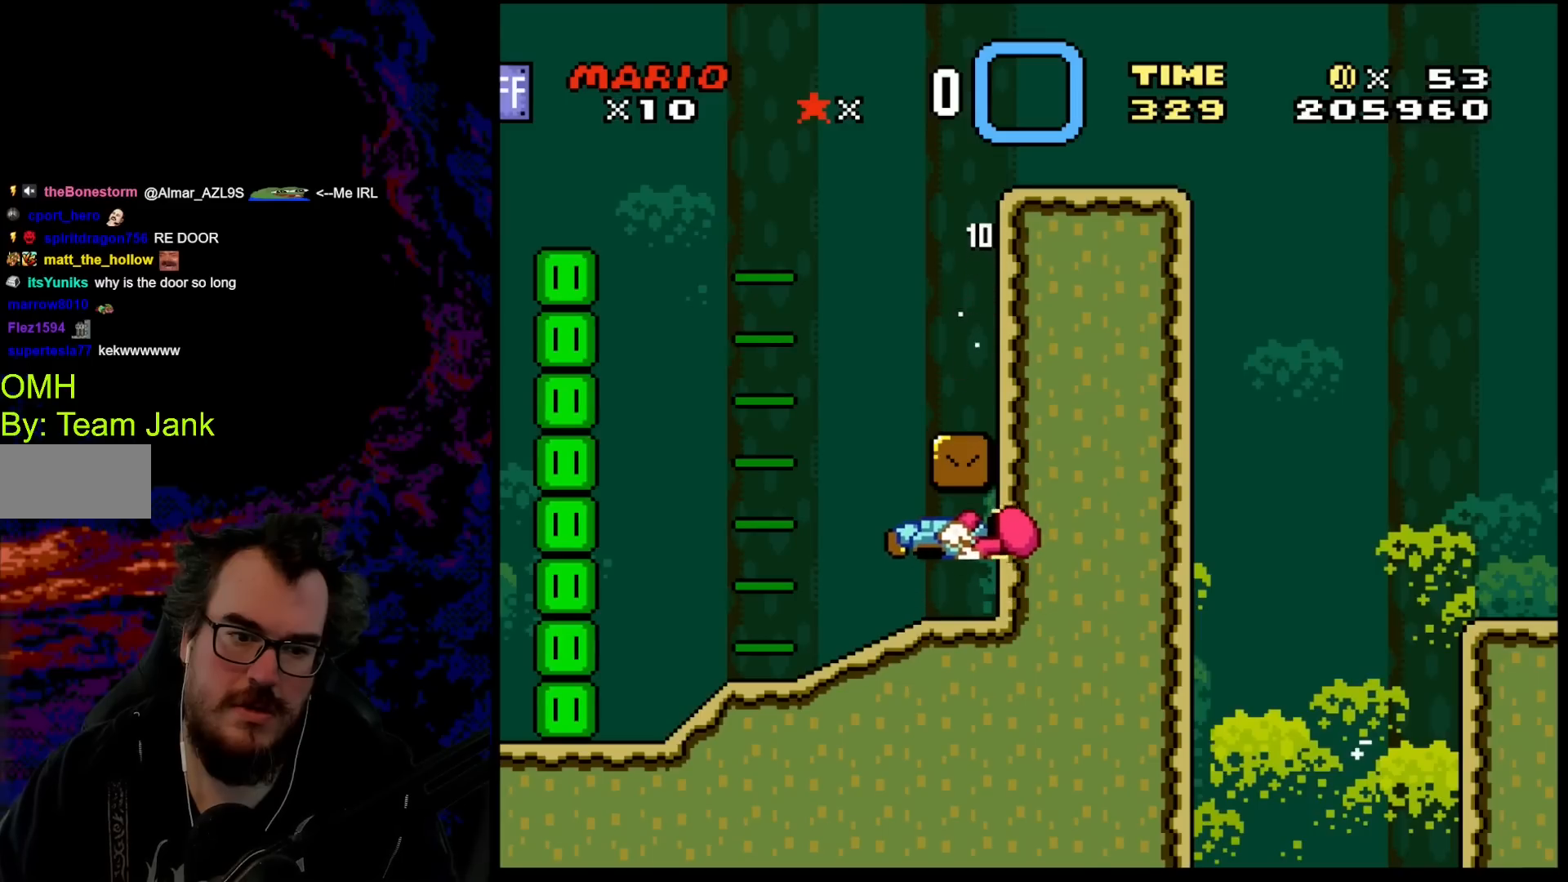
{"buttons": ["B", "Y", "DPAD_RIGHT"], "events": [[117, "B", "up"], [267, "B", "down"], [367, "DPAD_LEFT", "up"], [417, "DPAD_RIGHT", "down"]]}
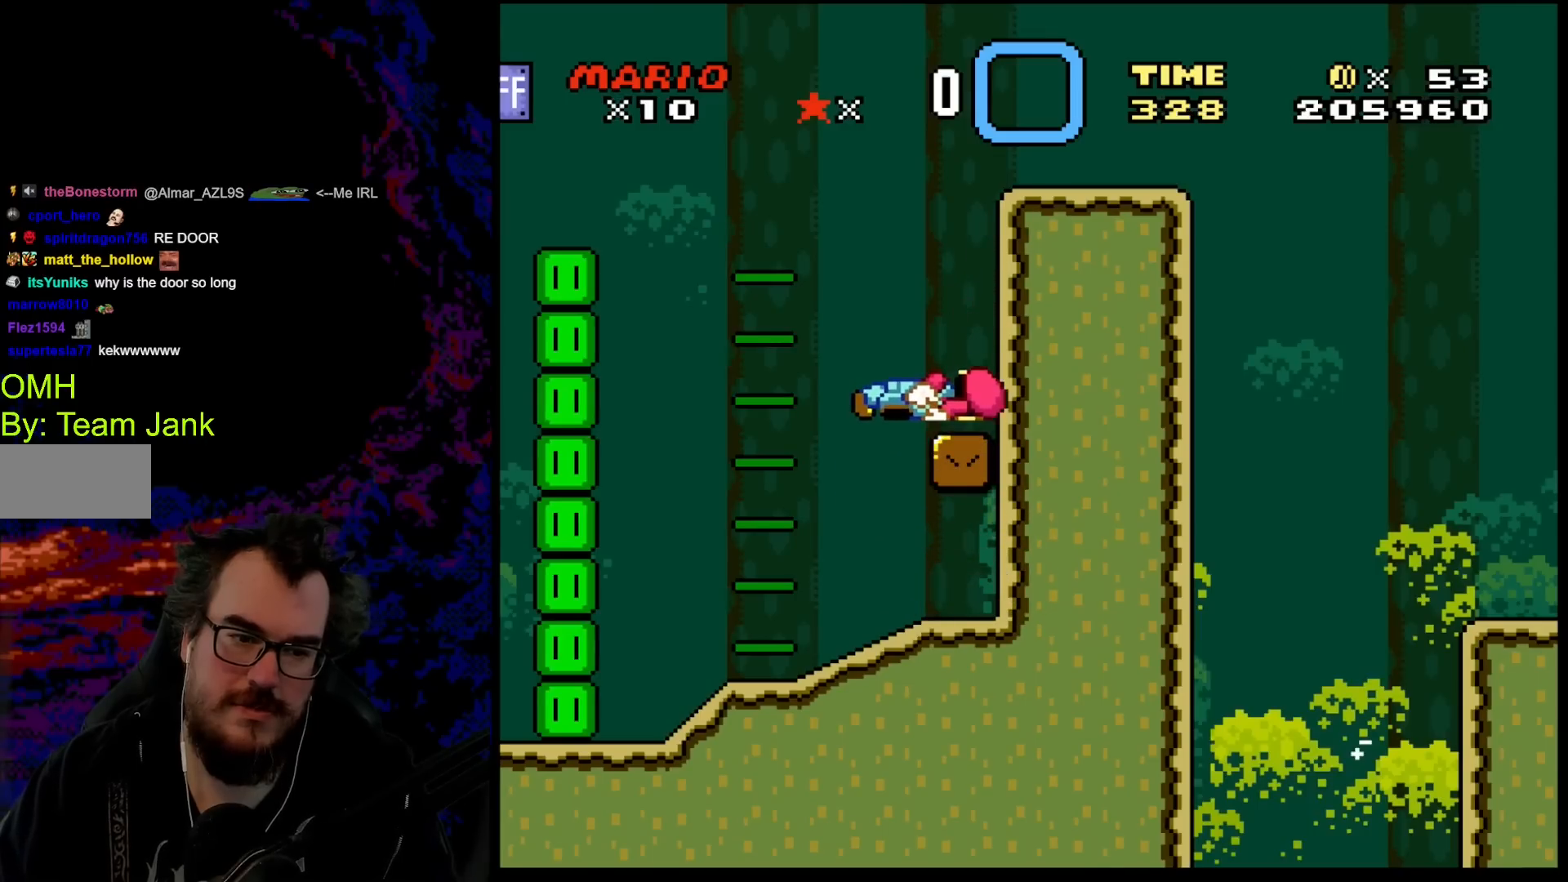
{"buttons": ["B", "Y"], "events": [[183, "B", "up"], [267, "DPAD_RIGHT", "up"], [433, "B", "down"]]}
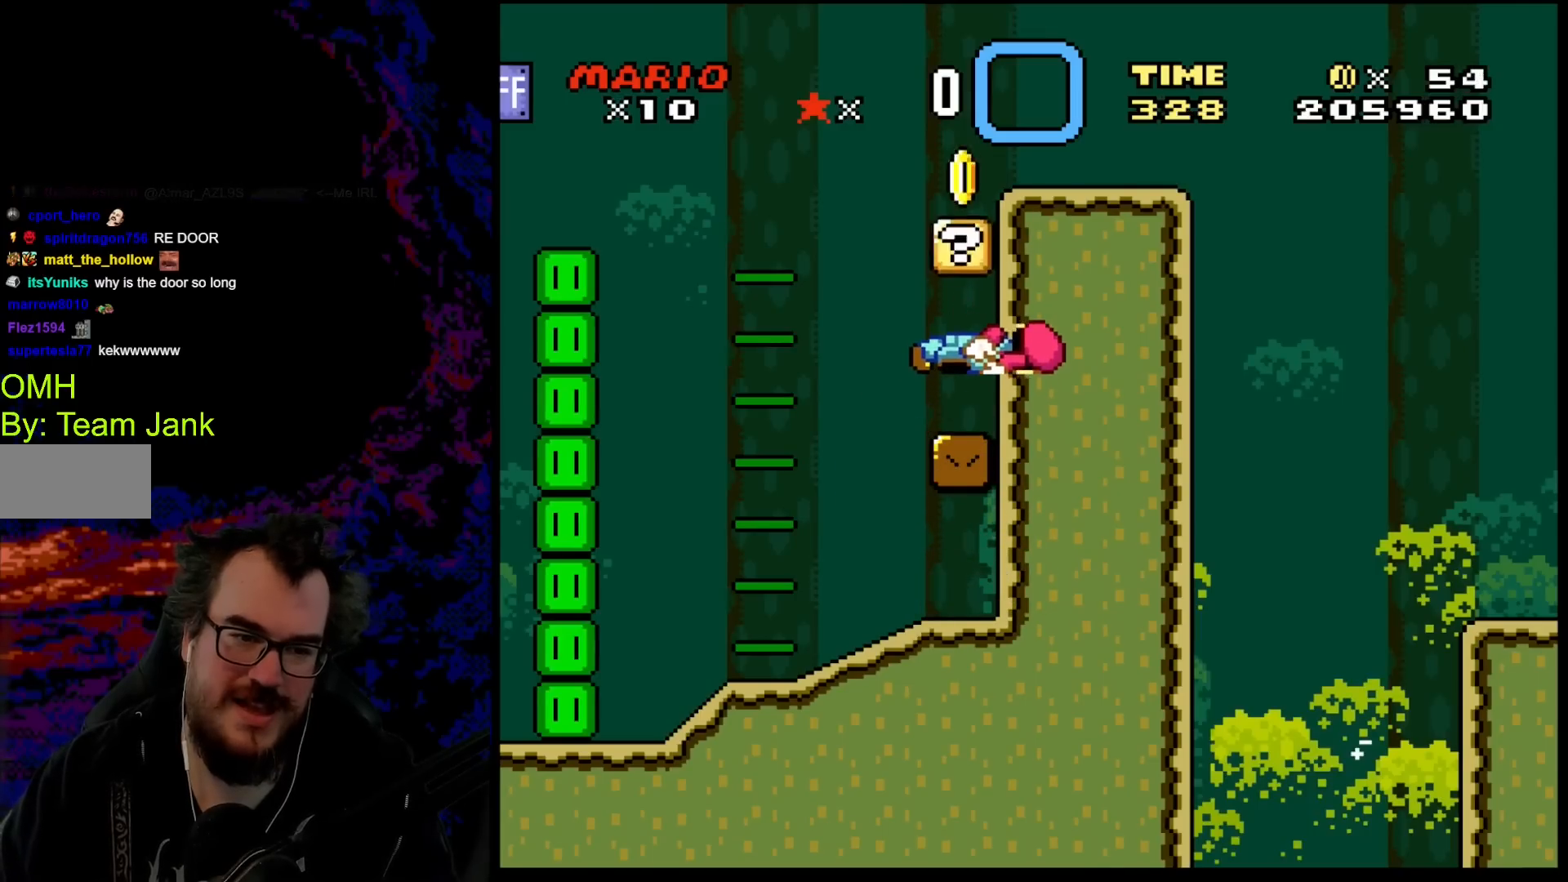
{"buttons": ["B", "Y", "DPAD_LEFT"], "events": [[117, "DPAD_LEFT", "down"], [183, "B", "up"], [250, "DPAD_LEFT", "up"], [300, "B", "down"], [450, "DPAD_LEFT", "down"]]}
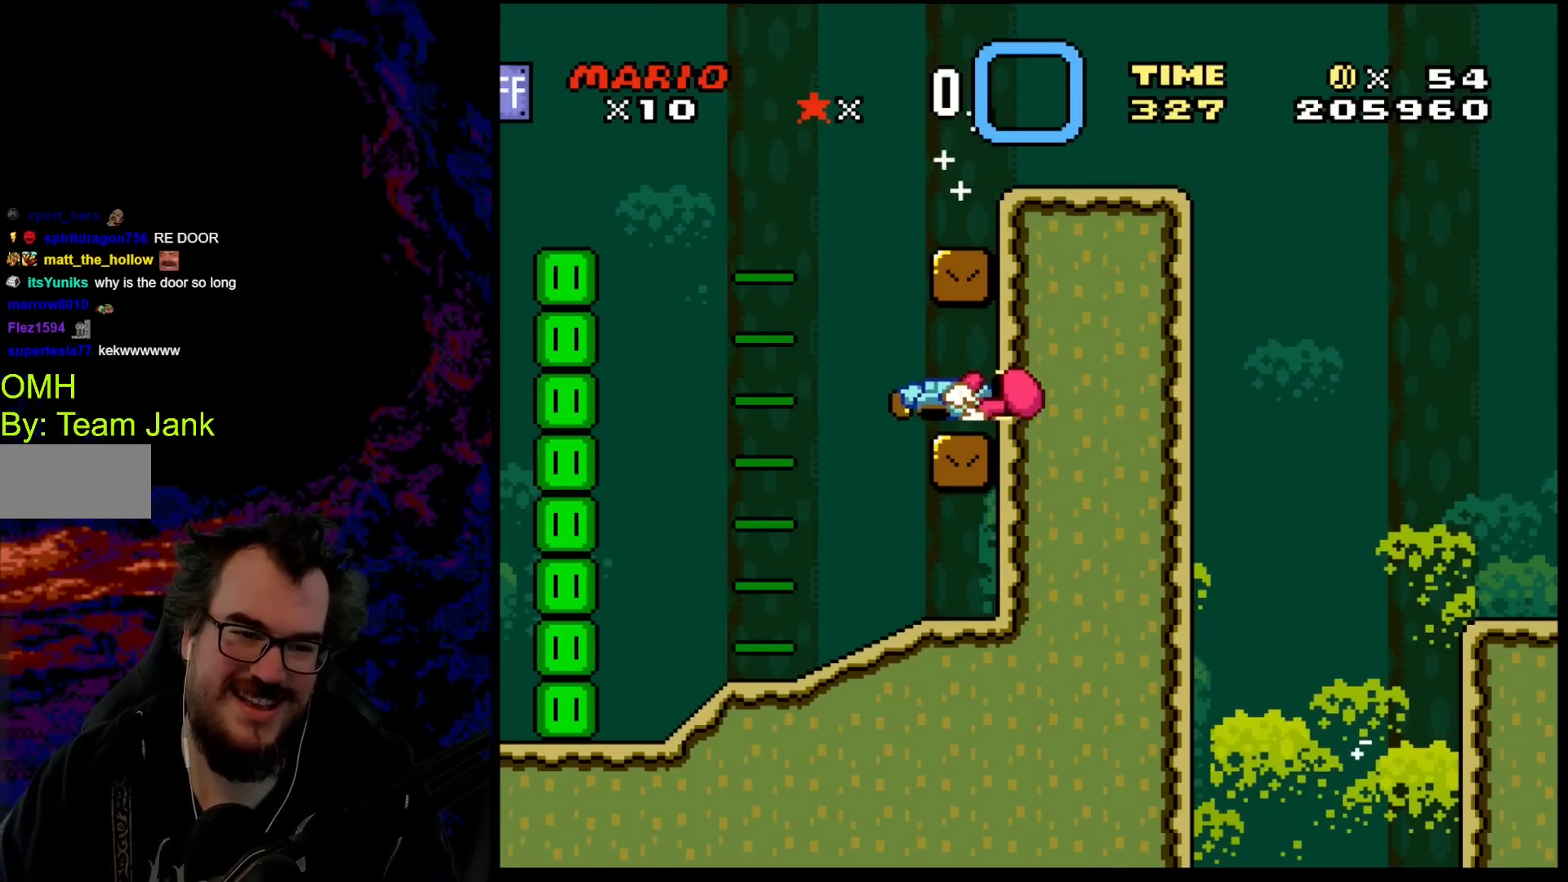
{"buttons": ["Y", "DPAD_RIGHT"], "events": [[33, "B", "up"], [133, "B", "down"], [433, "B", "up"], [433, "DPAD_LEFT", "up"], [433, "DPAD_RIGHT", "down"]]}
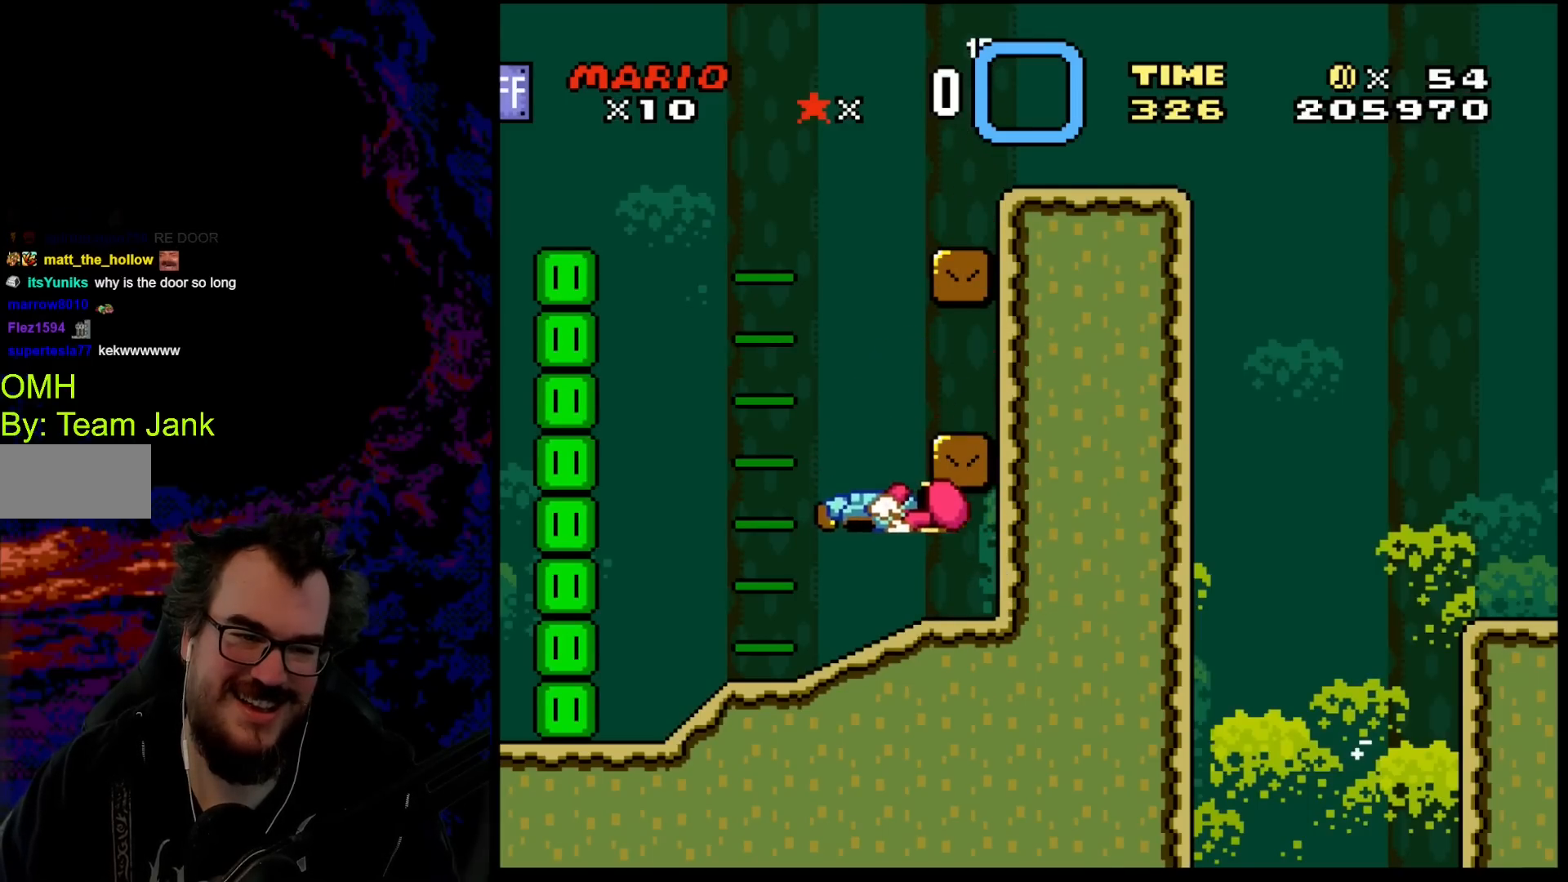
{"buttons": ["B", "Y"], "events": [[17, "B", "down"], [133, "DPAD_RIGHT", "up"], [233, "B", "up"], [383, "B", "down"]]}
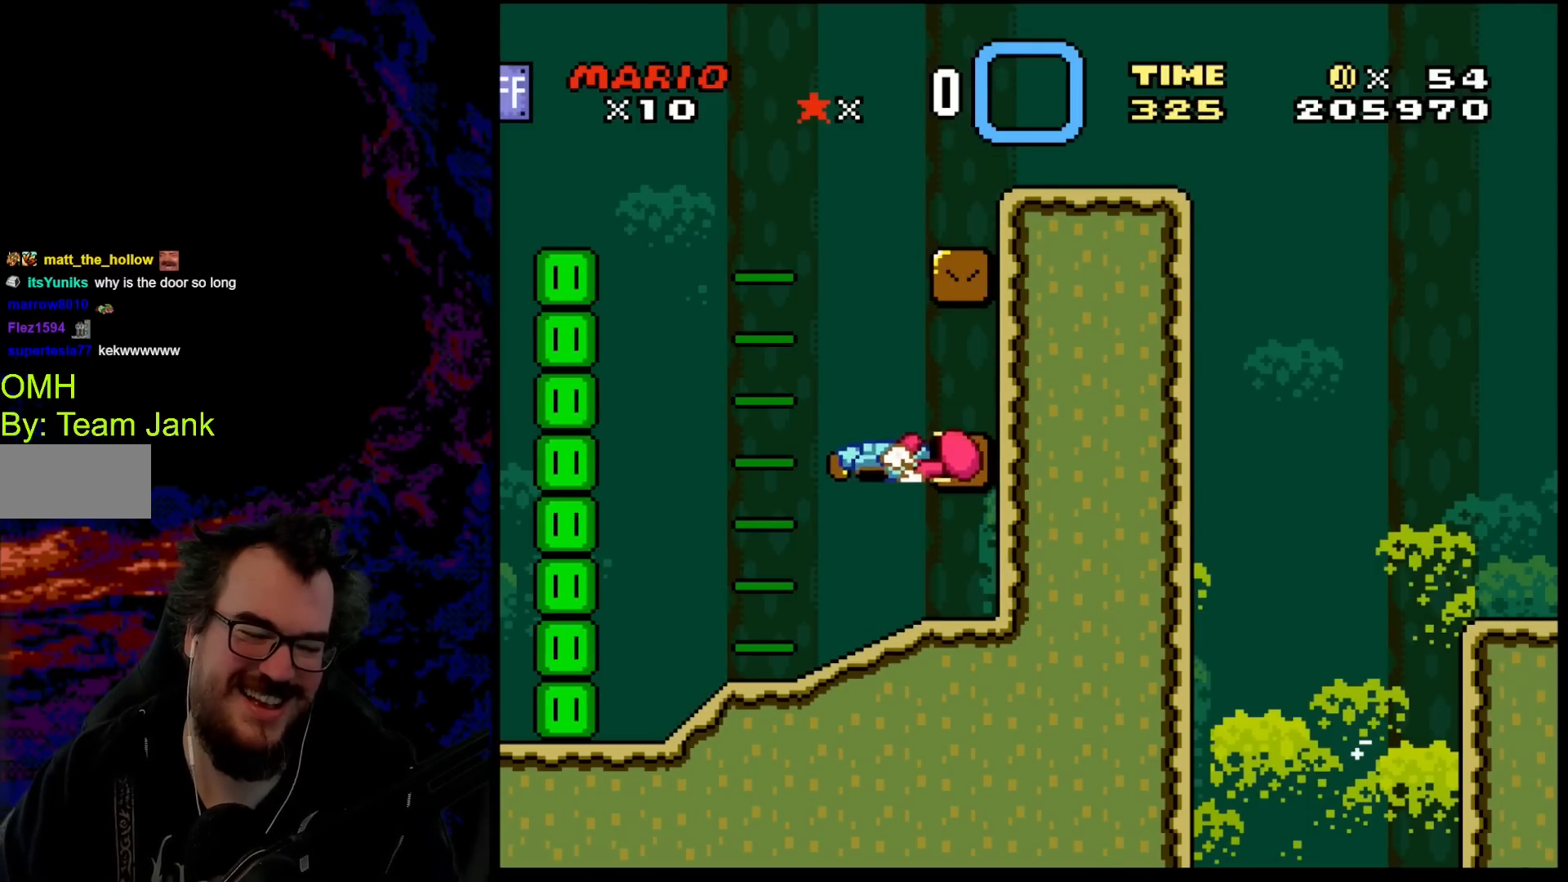
{"buttons": ["Y"], "events": [[50, "DPAD_RIGHT", "down"], [233, "B", "up"], [267, "DPAD_RIGHT", "up"], [300, "DPAD_LEFT", "down"], [350, "DPAD_LEFT", "up"]]}
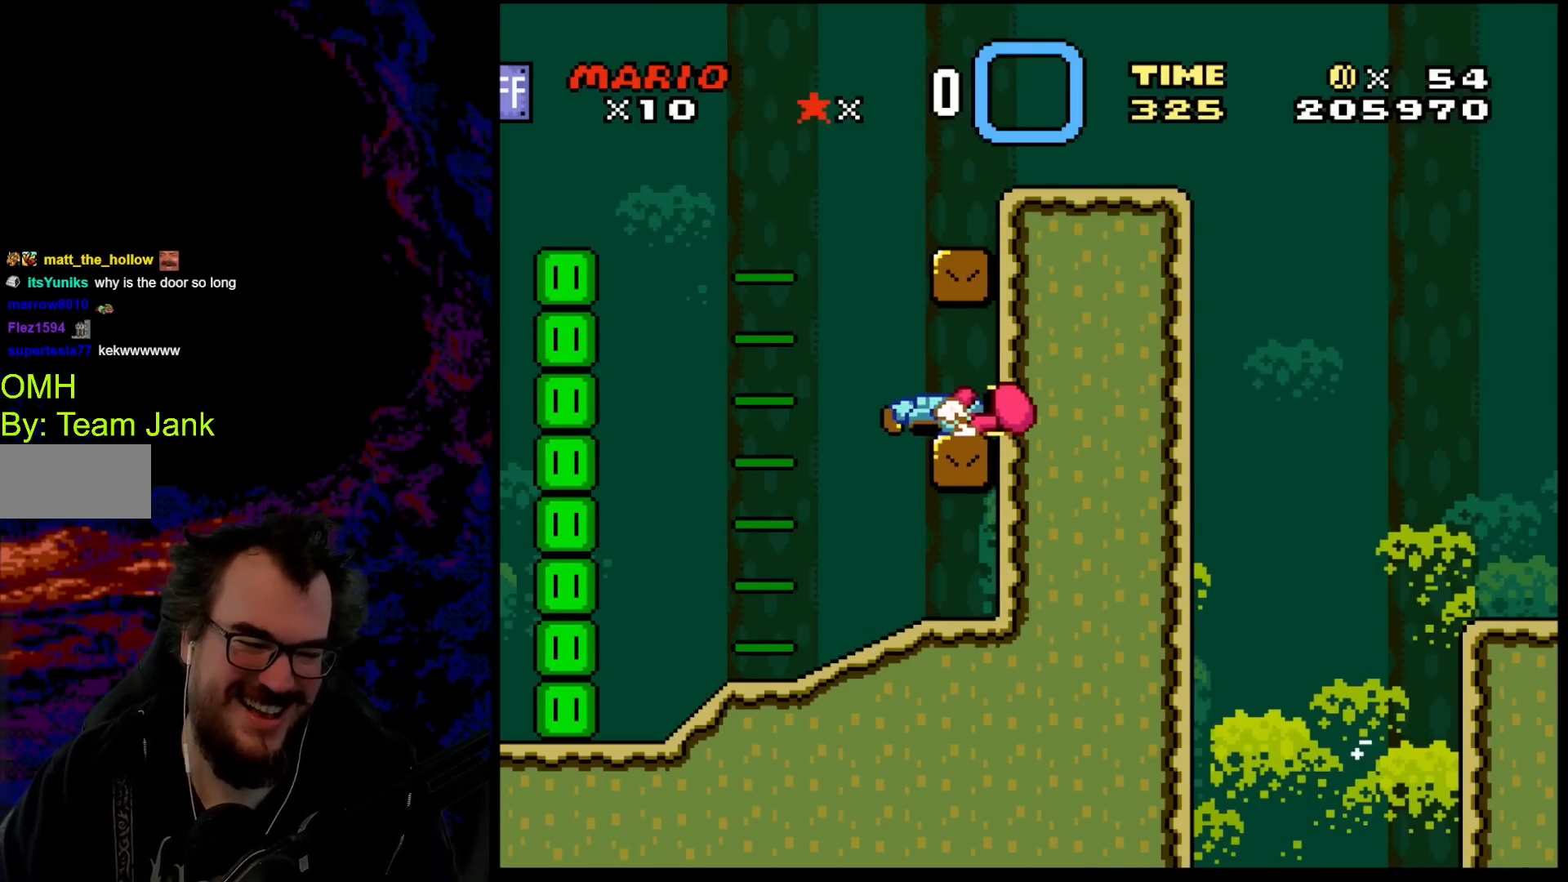
{"buttons": ["B", "Y", "DPAD_LEFT"], "events": [[150, "B", "down"], [300, "DPAD_LEFT", "down"], [317, "B", "up"], [483, "B", "down"]]}
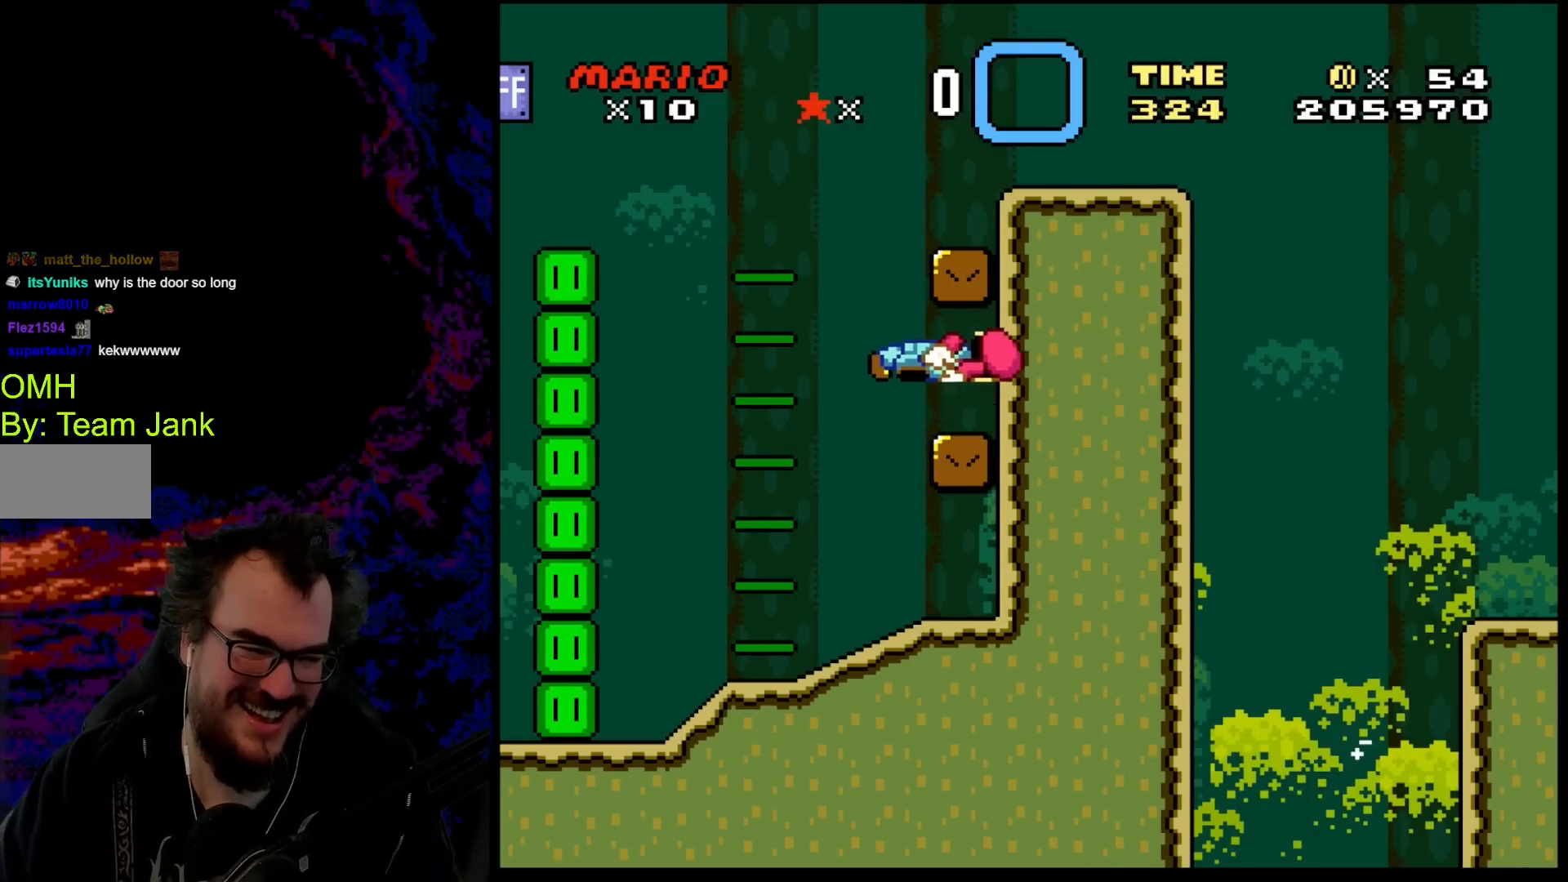
{"buttons": ["Y"], "events": [[150, "DPAD_LEFT", "up"], [183, "DPAD_RIGHT", "down"], [400, "B", "up"], [400, "DPAD_RIGHT", "up"]]}
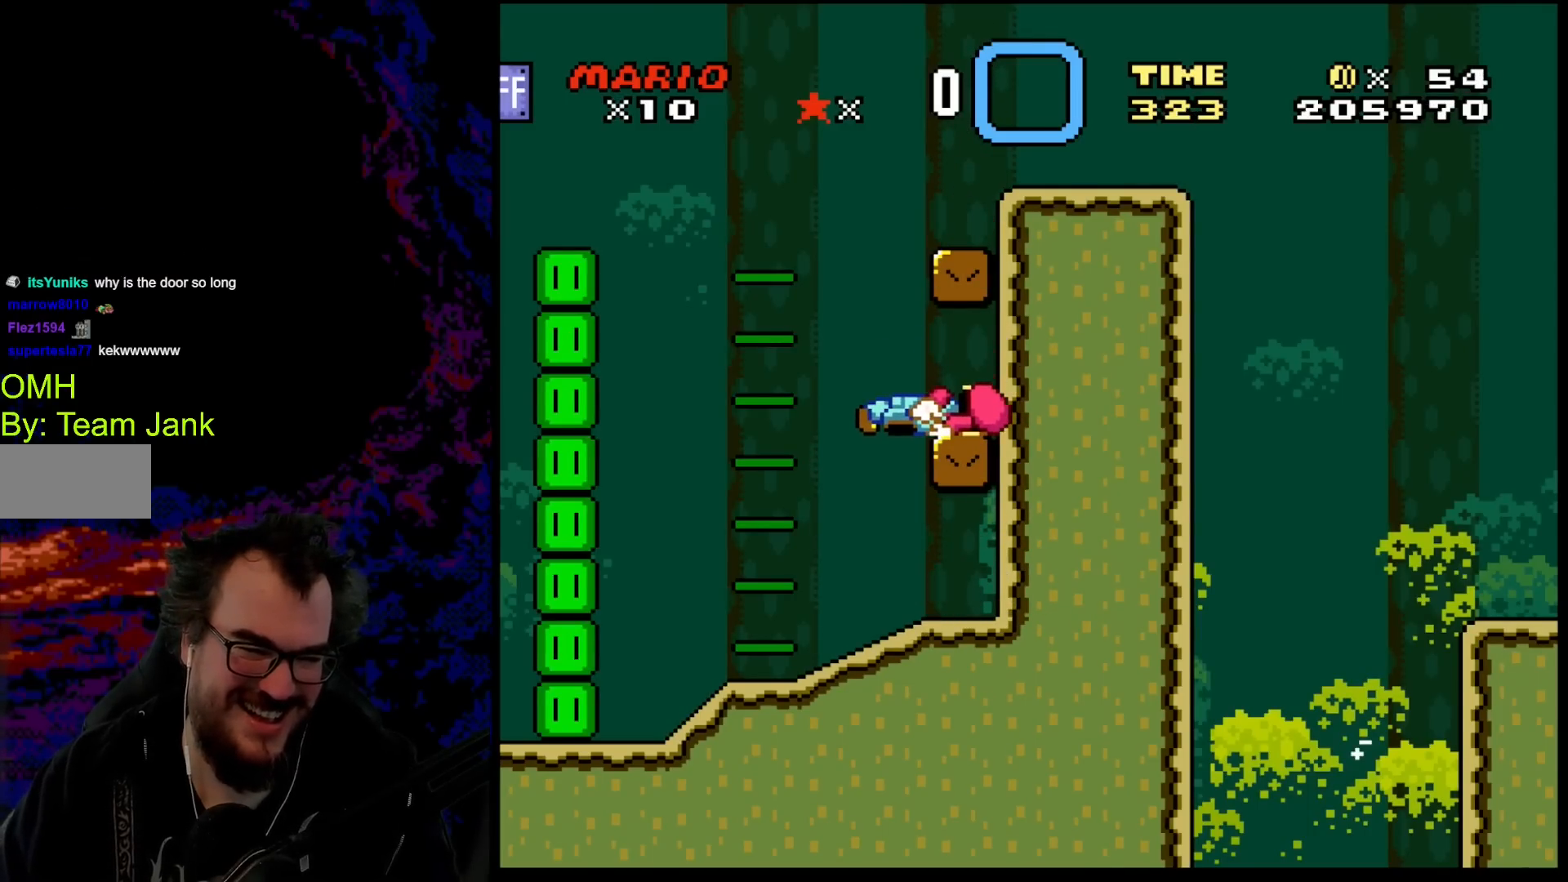
{"buttons": ["B", "Y", "DPAD_RIGHT"], "events": [[183, "DPAD_LEFT", "down"], [217, "B", "down"], [400, "DPAD_LEFT", "up"], [400, "DPAD_RIGHT", "down"]]}
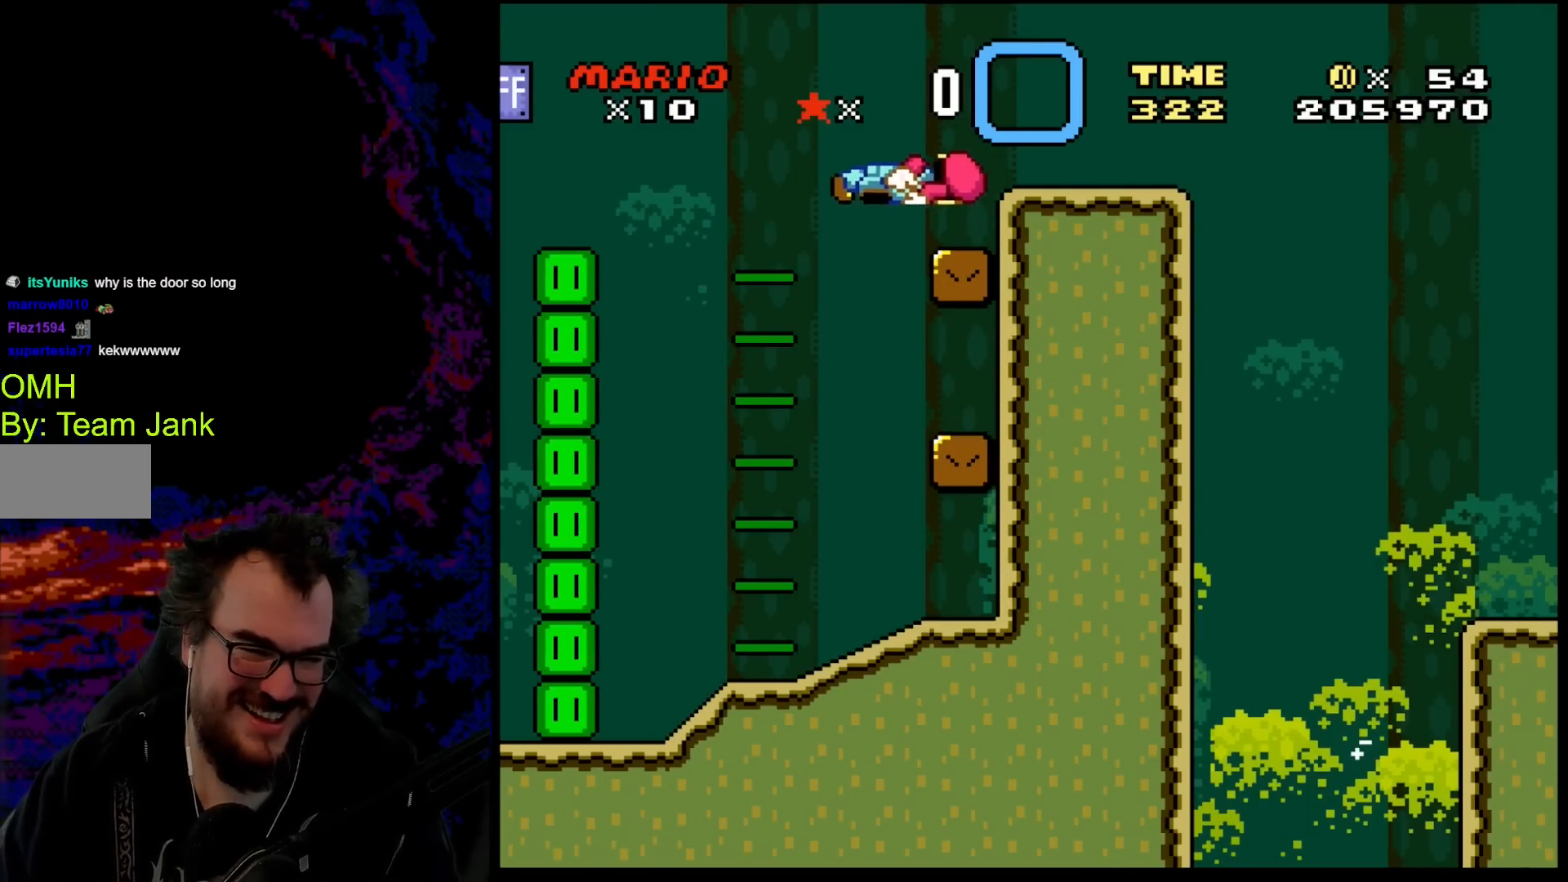
{"buttons": ["B", "Y"], "events": [[167, "B", "up"], [167, "DPAD_RIGHT", "up"], [450, "B", "down"]]}
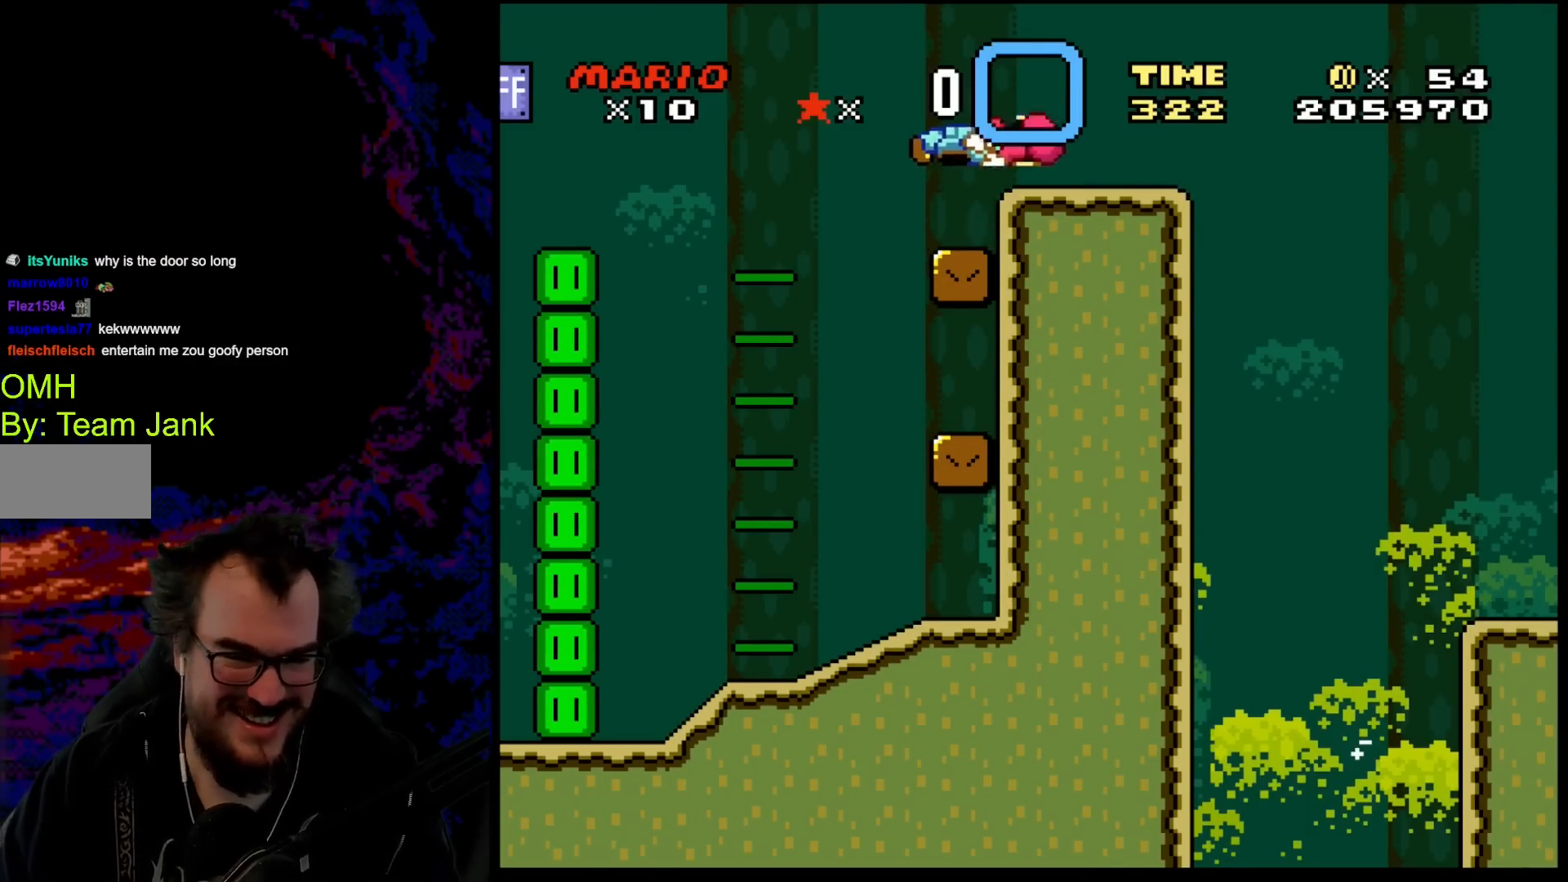
{"buttons": ["Y"], "events": [[50, "DPAD_RIGHT", "down"], [117, "B", "up"], [283, "DPAD_RIGHT", "up"]]}
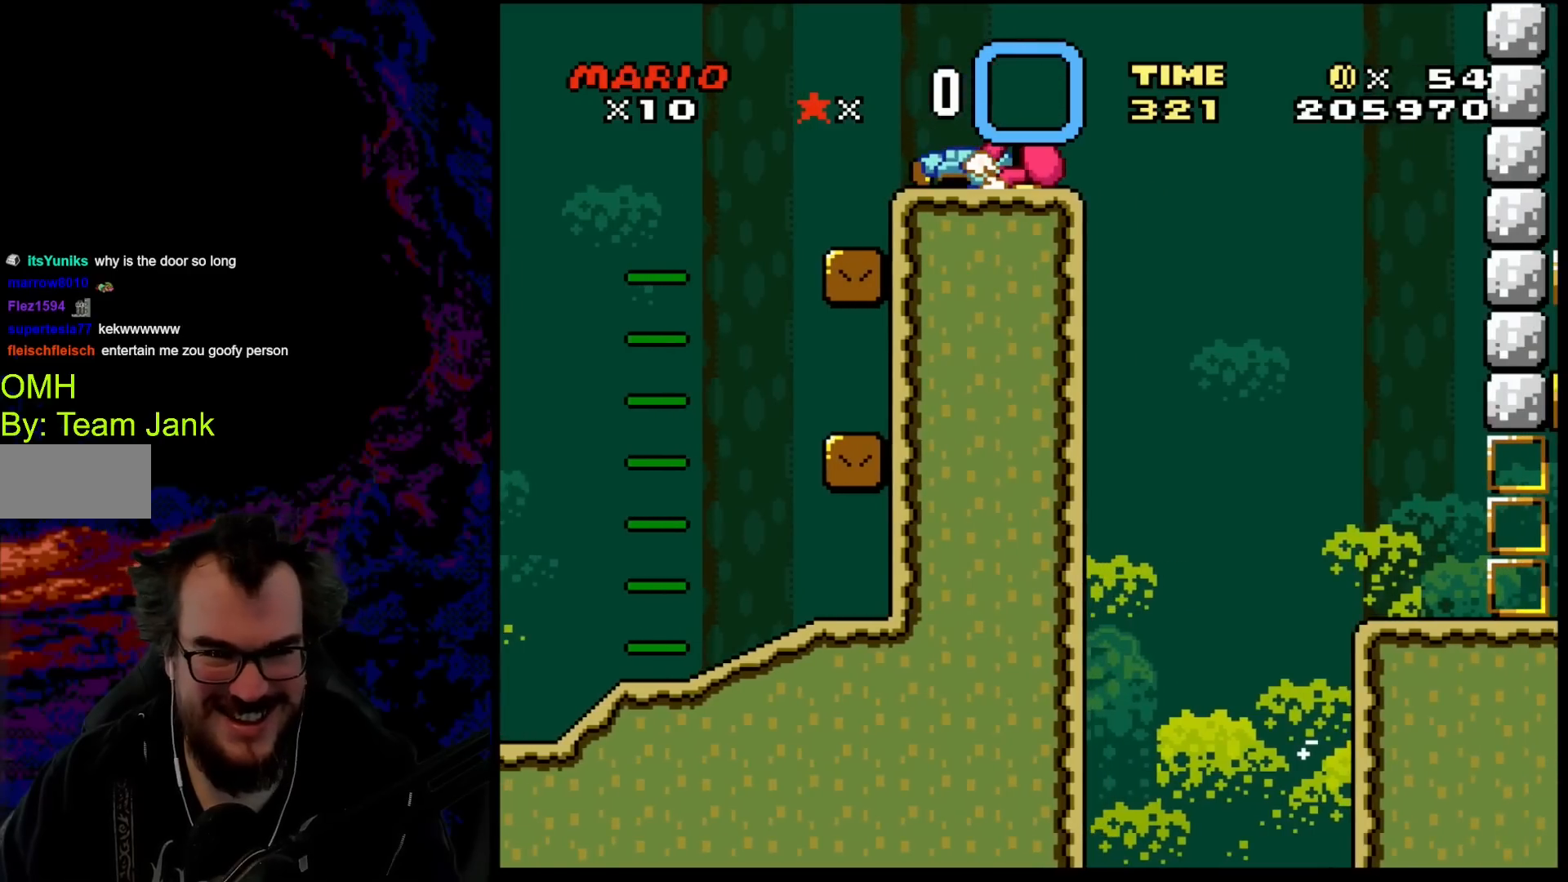
{"buttons": ["B", "Y", "DPAD_RIGHT"], "events": [[400, "DPAD_RIGHT", "down"], [467, "B", "down"]]}
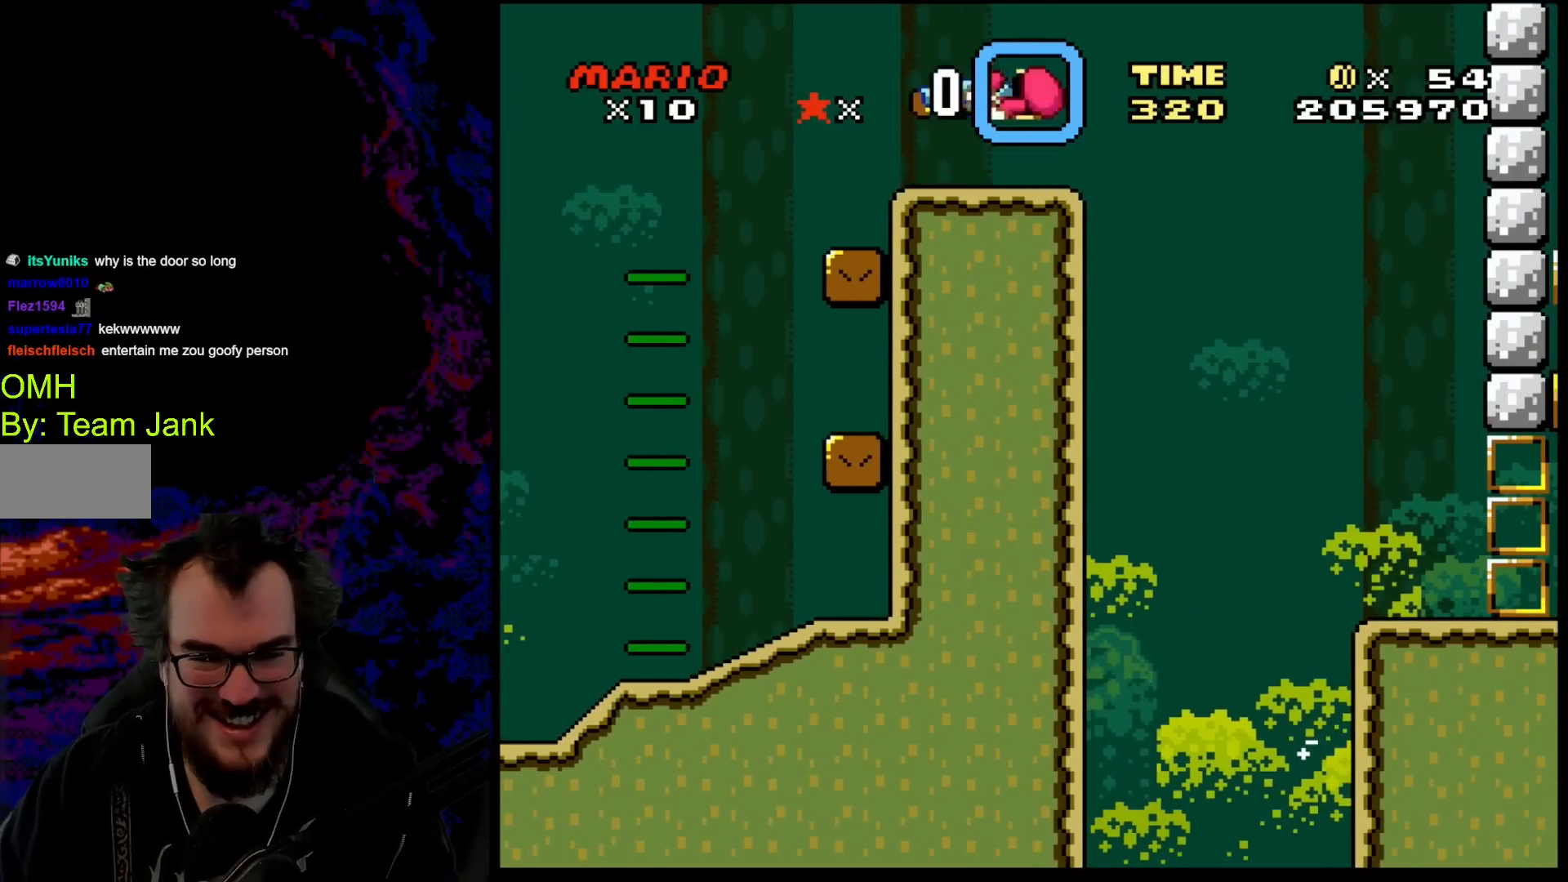
{"buttons": ["B", "Y", "DPAD_RIGHT"], "events": [[267, "B", "up"], [367, "B", "down"]]}
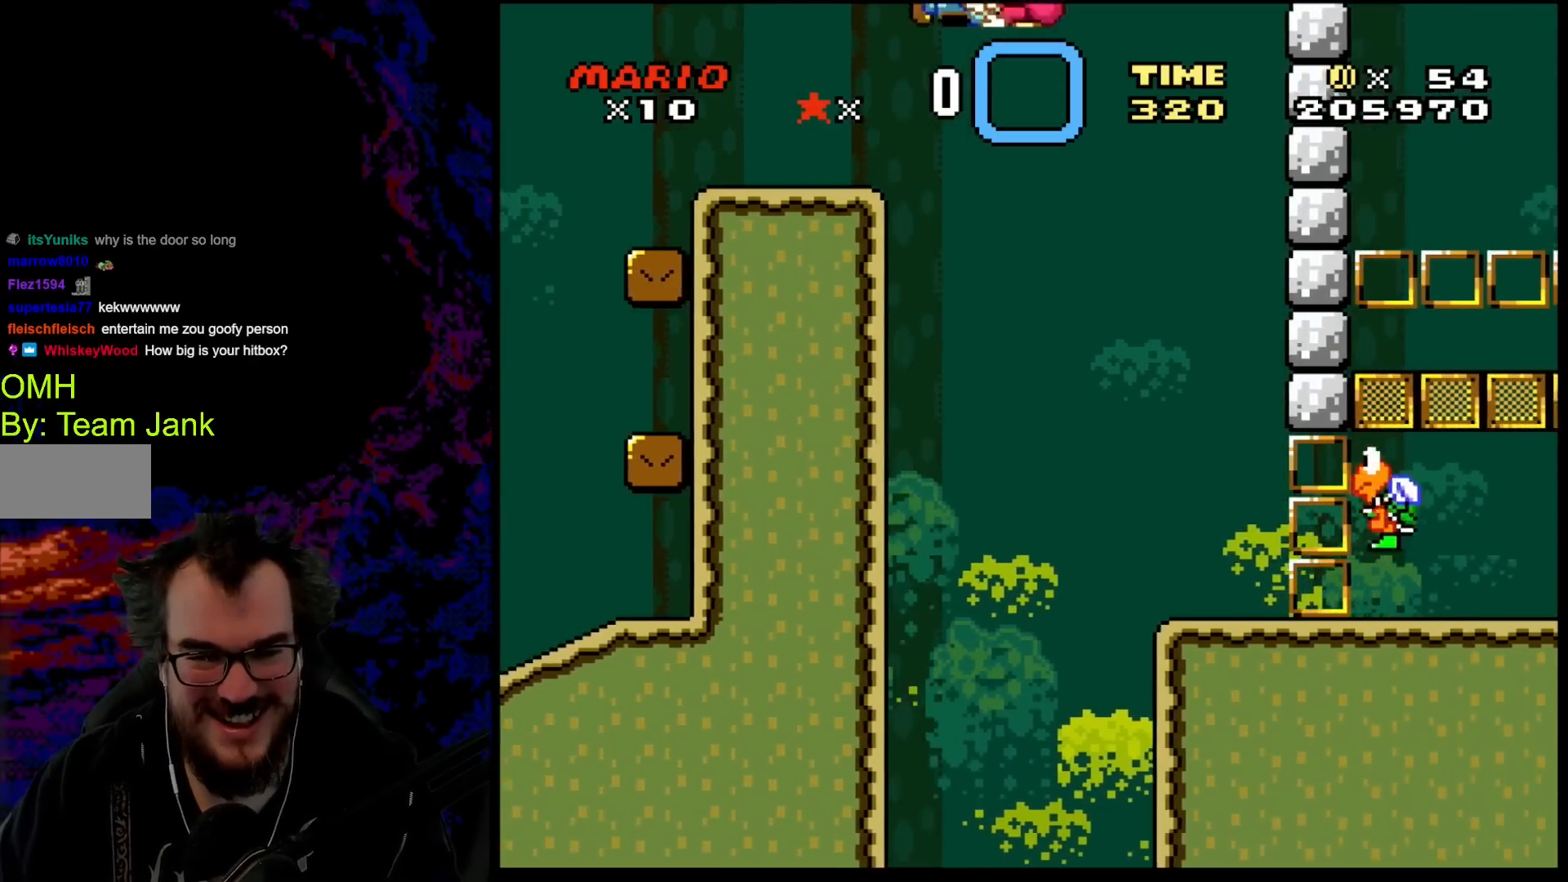
{"buttons": ["Y", "DPAD_LEFT"], "events": [[67, "B", "up"], [417, "DPAD_DOWN", "down"], [417, "DPAD_LEFT", "down"], [417, "DPAD_RIGHT", "up"], [433, "DPAD_DOWN", "up"]]}
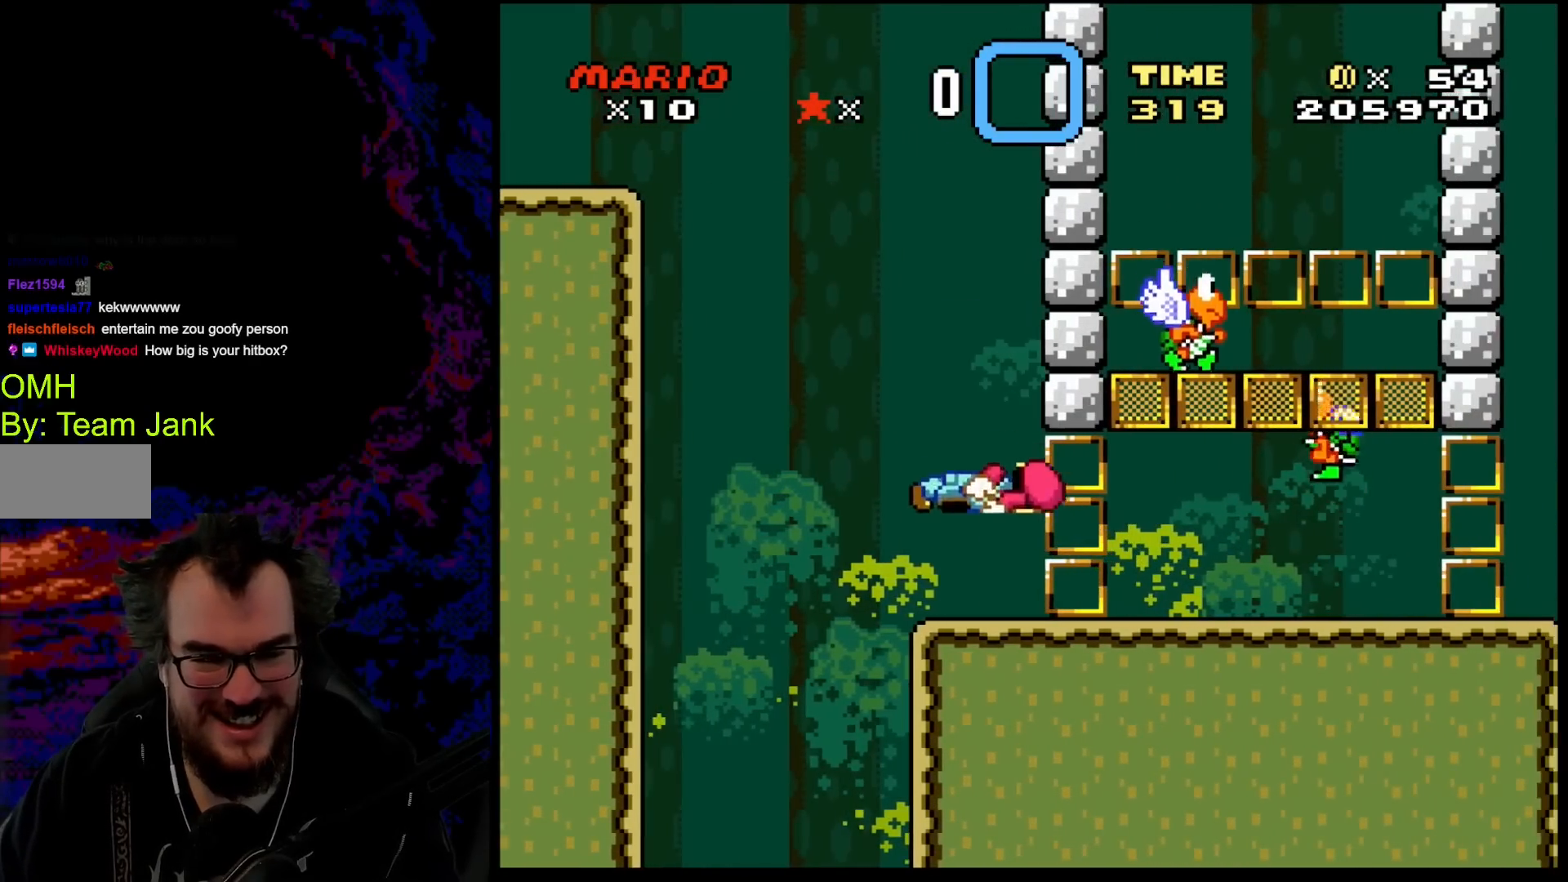
{"buttons": ["Y"], "events": [[83, "DPAD_LEFT", "up"]]}
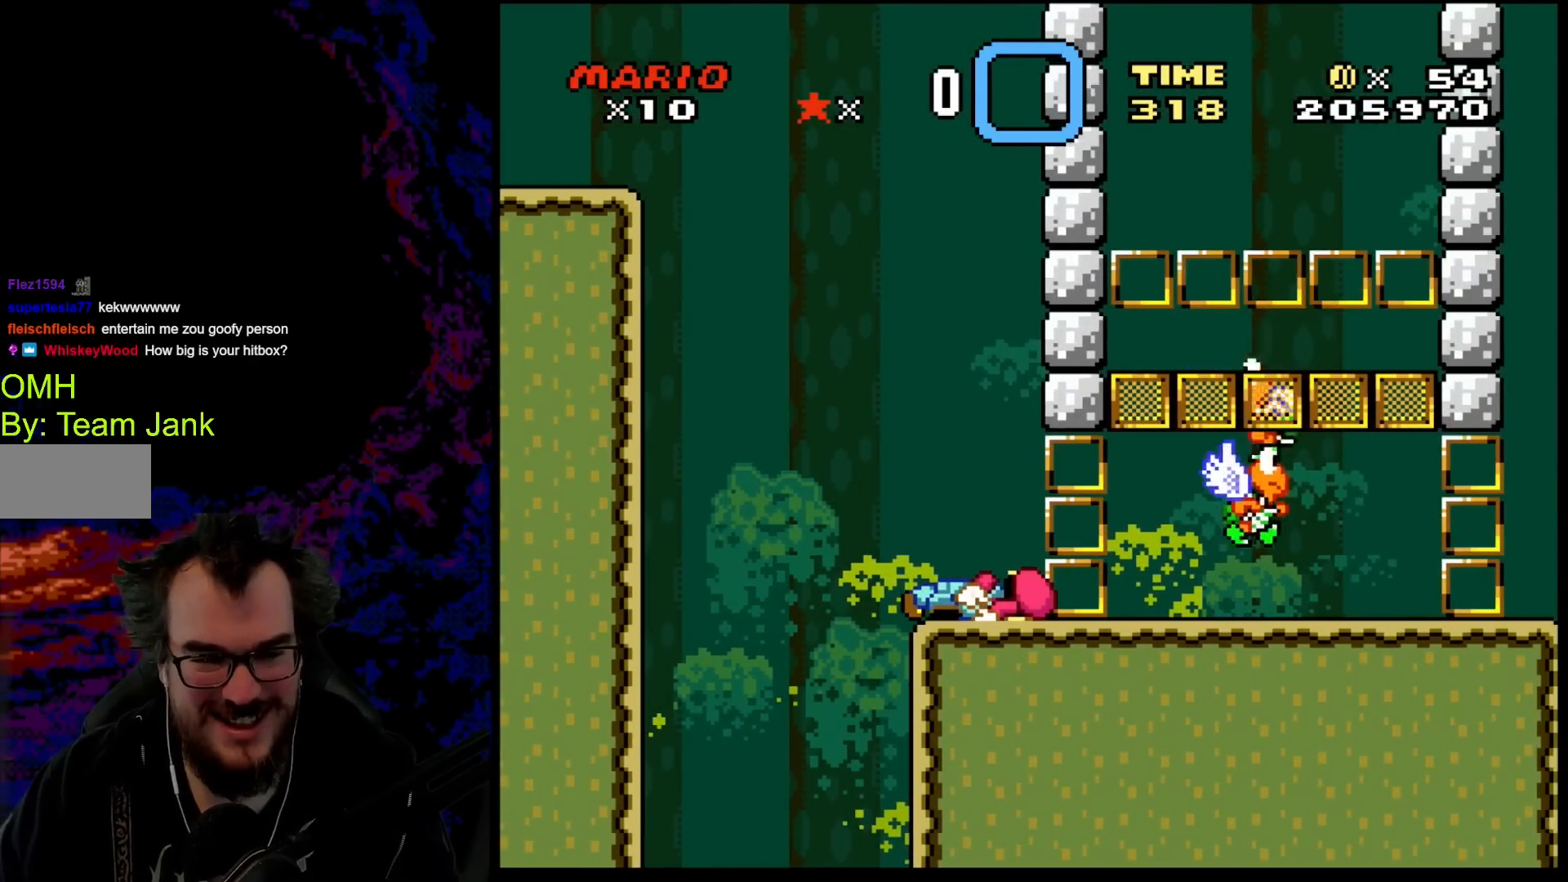
{"buttons": [], "events": [[367, "Y", "up"]]}
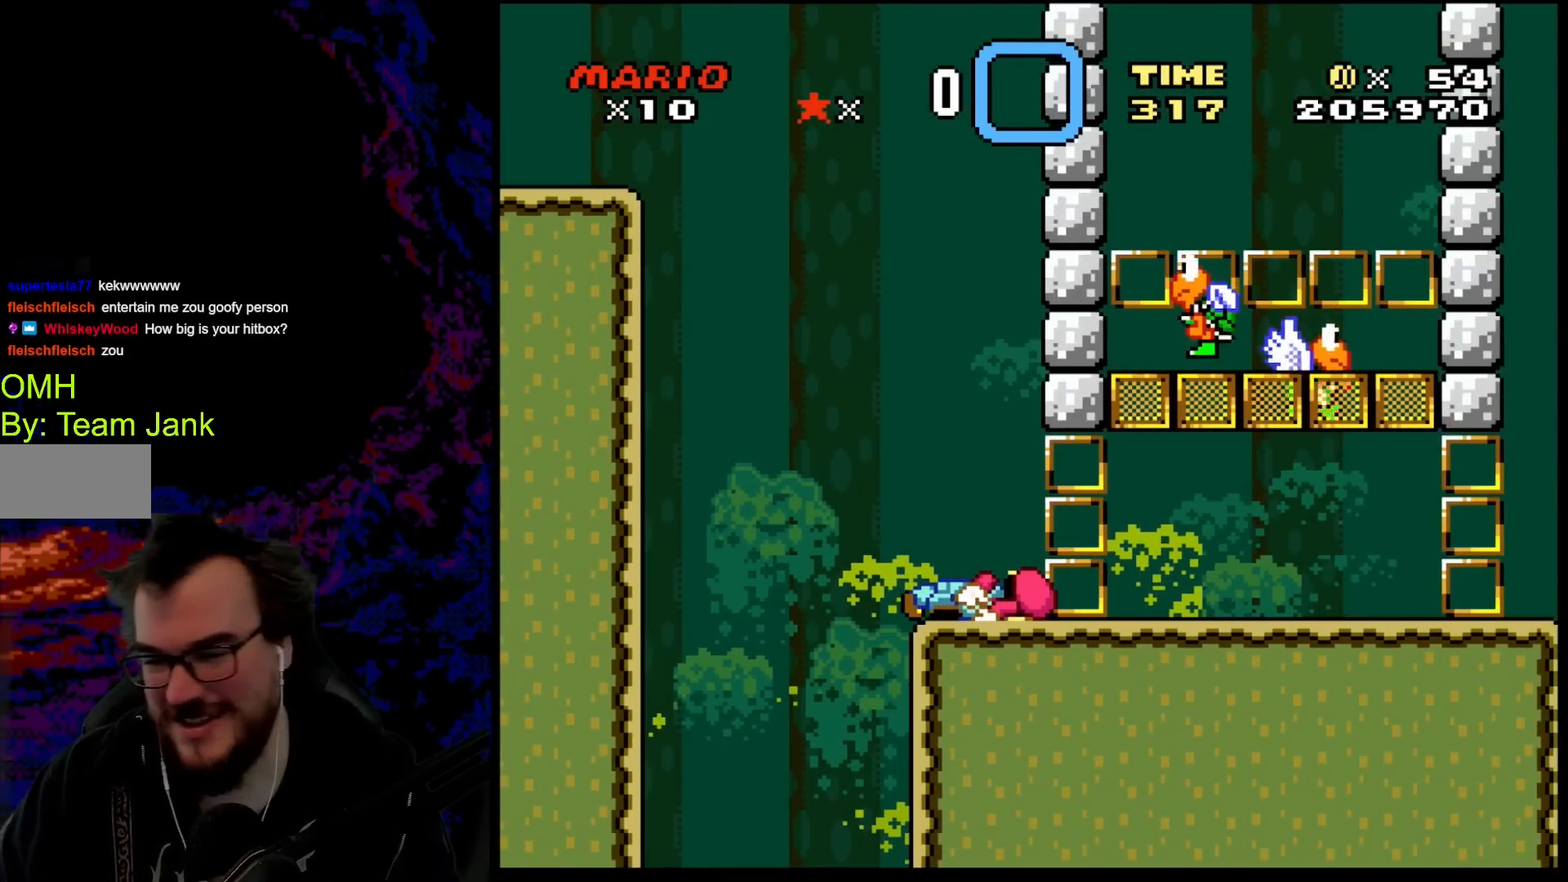
{"buttons": [], "events": []}
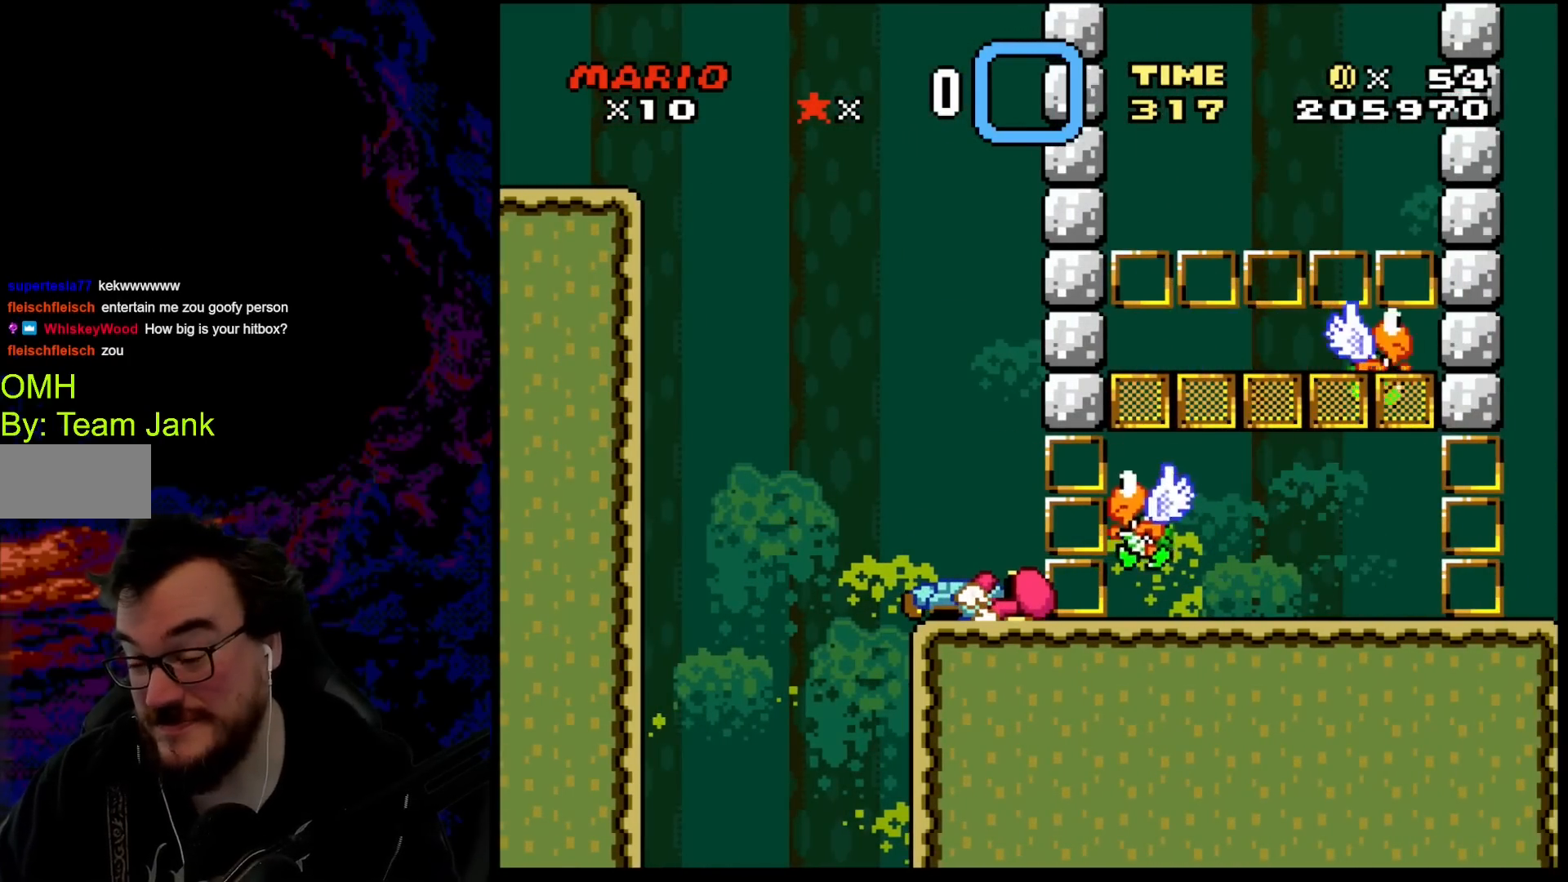
{"buttons": ["Y"], "events": [[267, "Y", "down"]]}
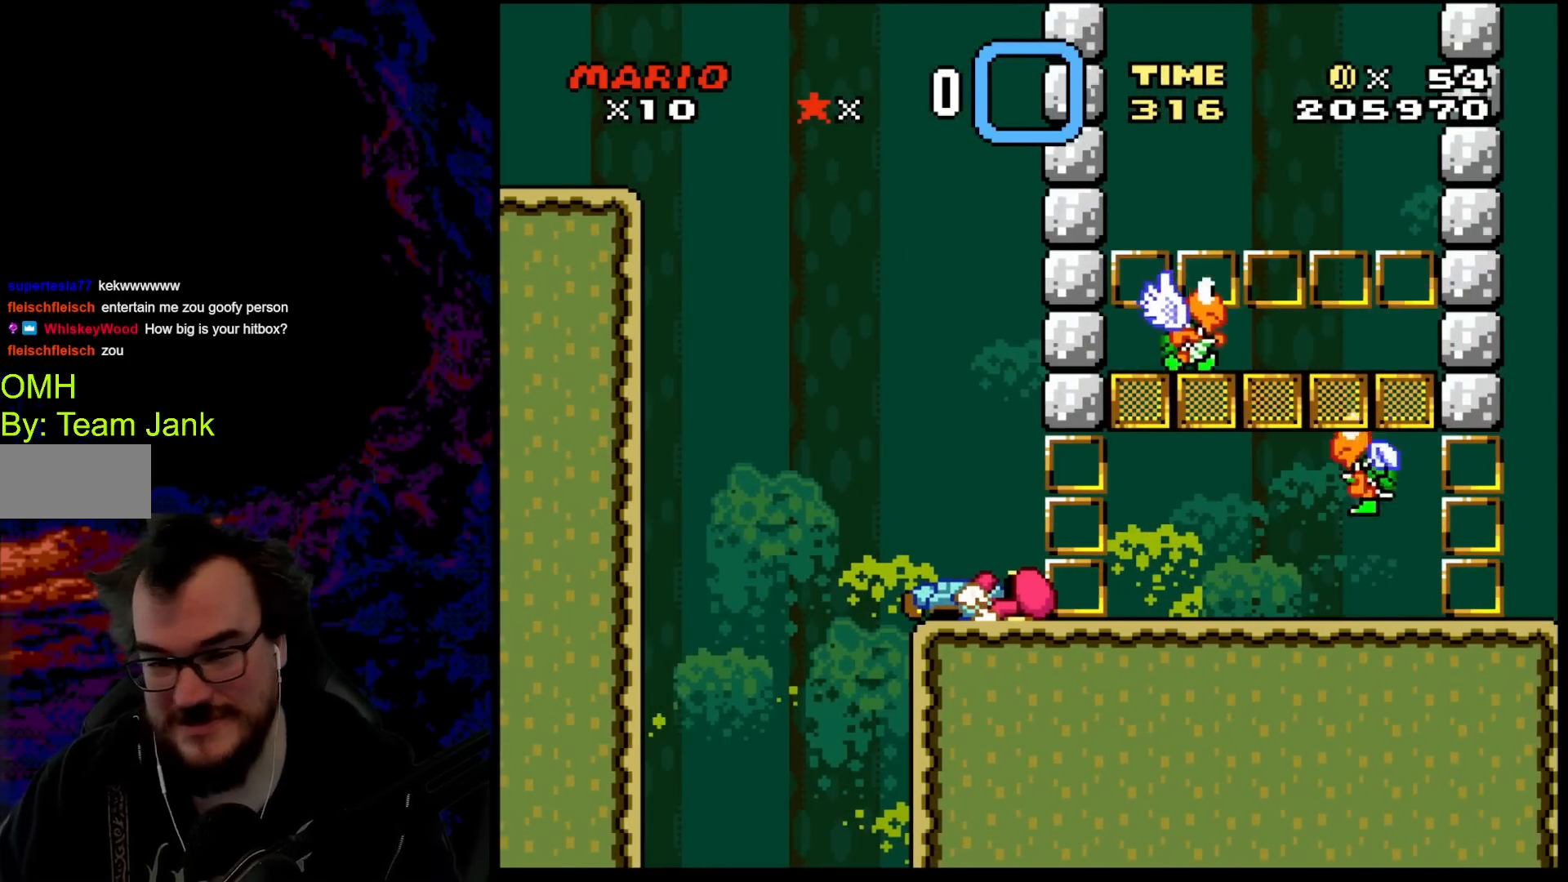
{"buttons": ["Y"], "events": [[267, "B", "down"], [300, "B", "up"], [300, "DPAD_RIGHT", "down"], [433, "DPAD_RIGHT", "up"]]}
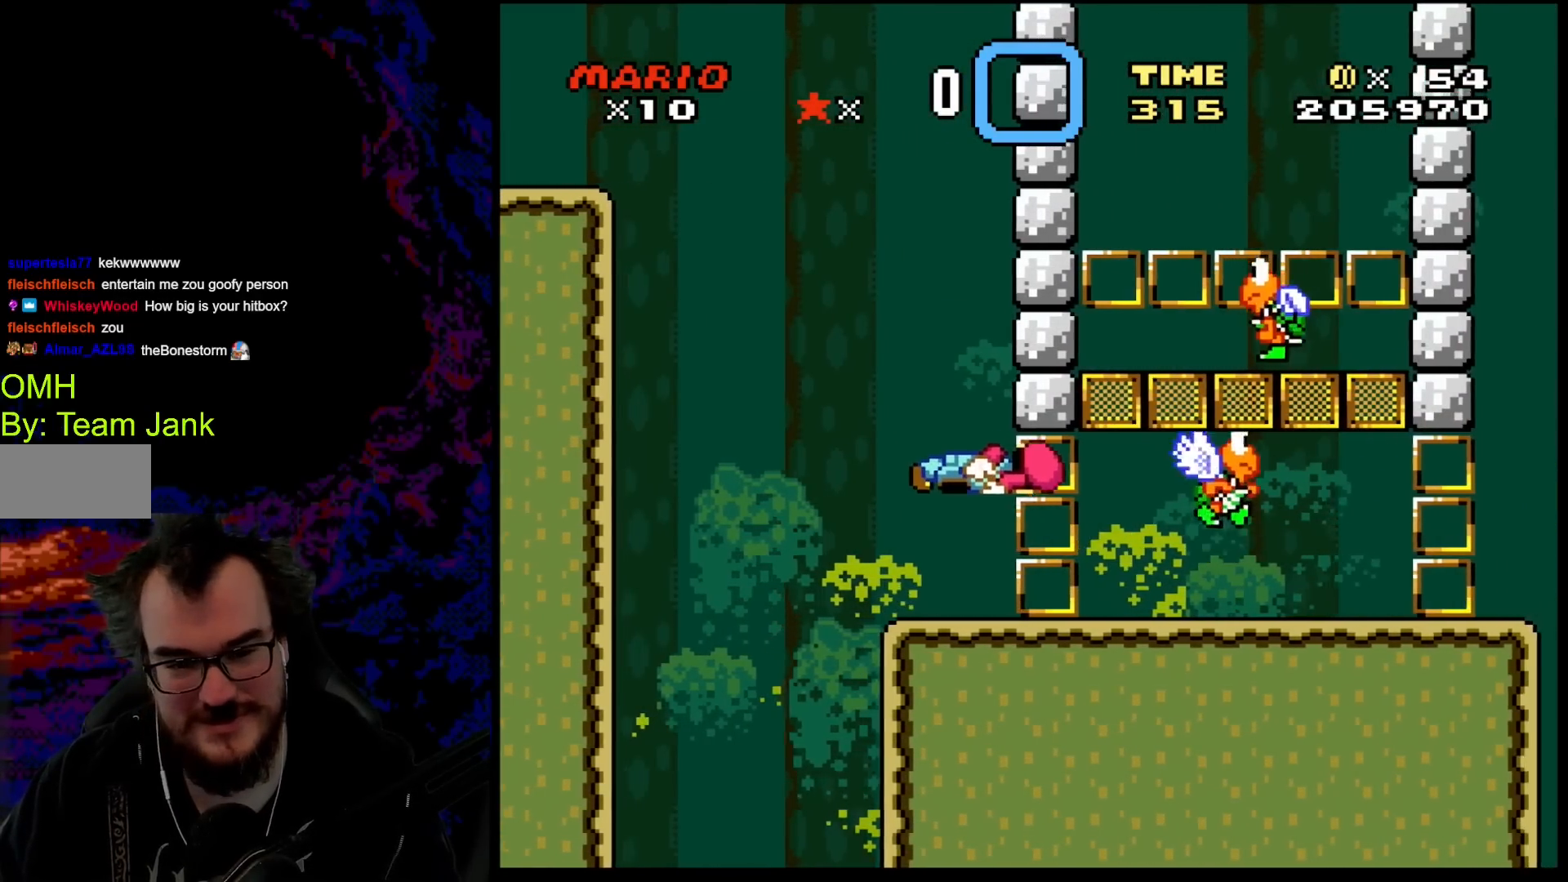
{"buttons": ["Y"], "events": []}
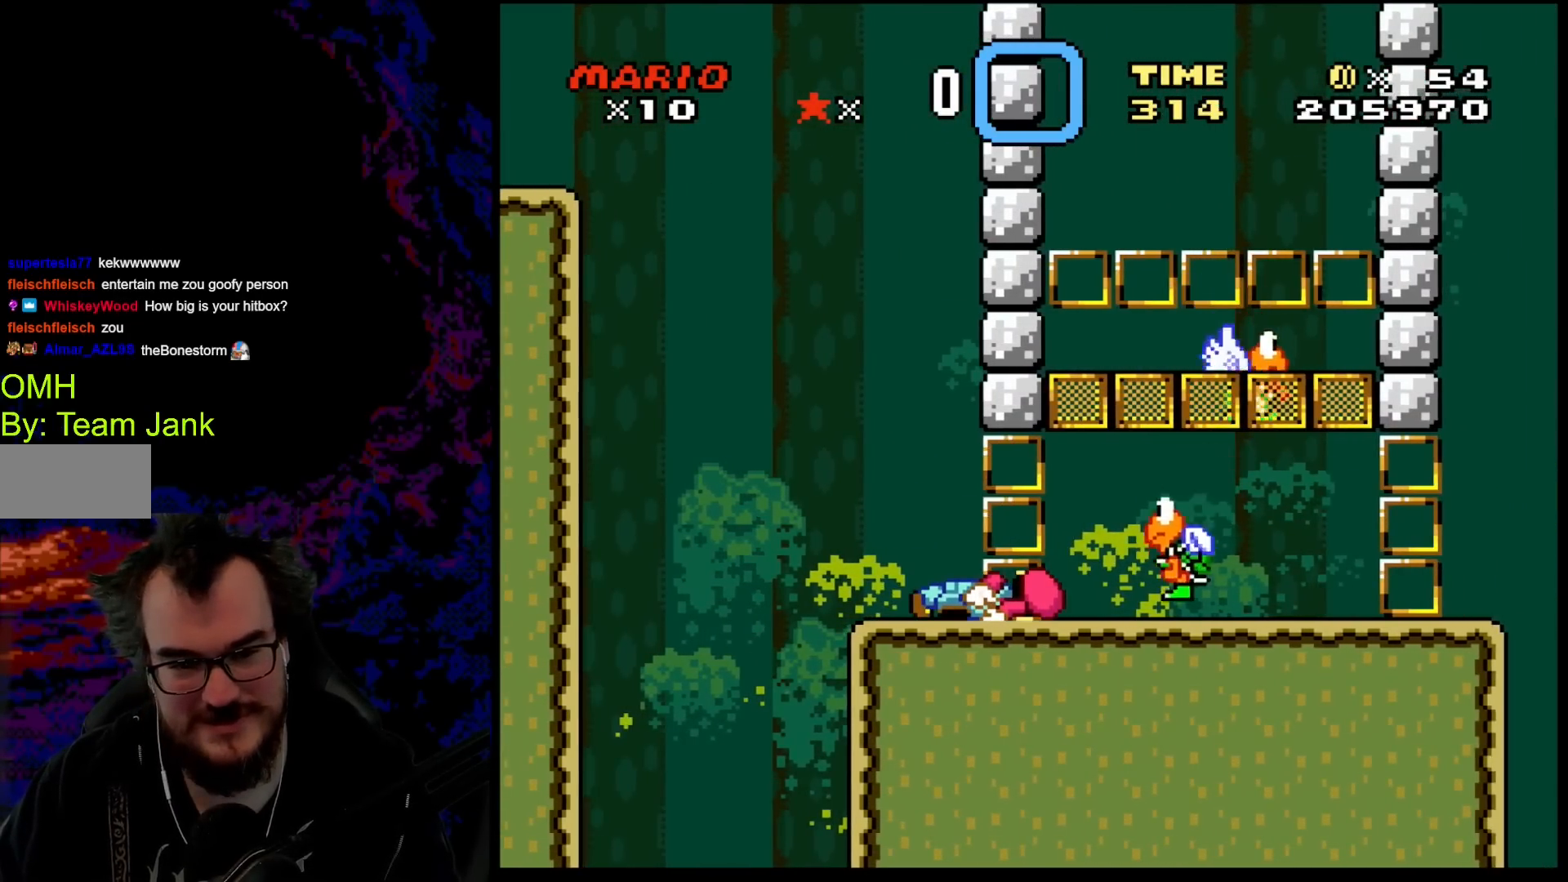
{"buttons": ["Y"], "events": []}
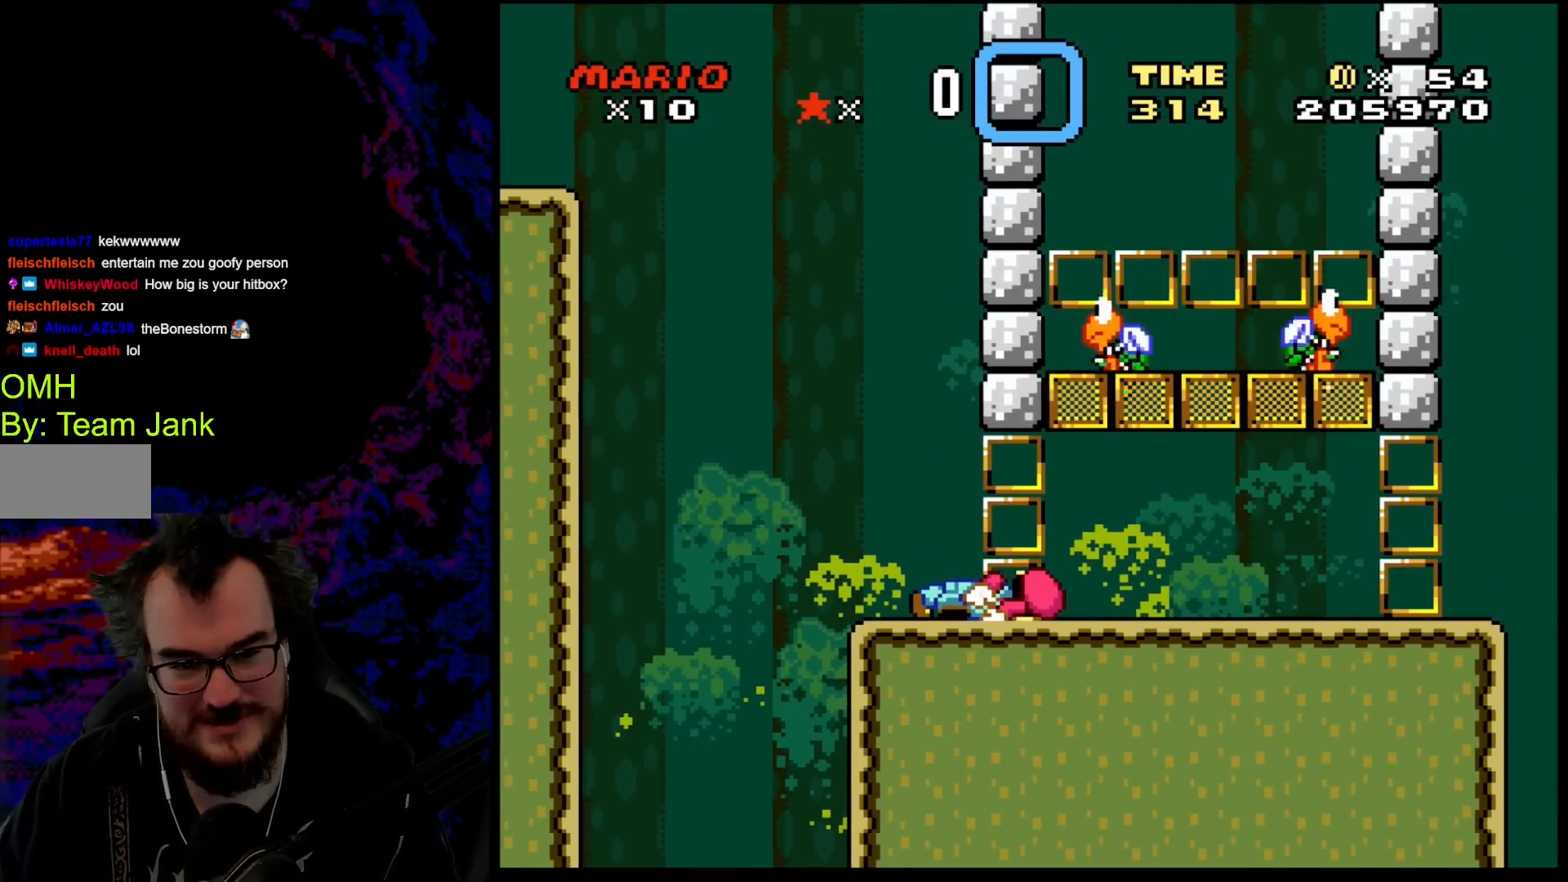
{"buttons": ["Y", "DPAD_RIGHT"], "events": [[133, "B", "down"], [200, "DPAD_LEFT", "down"], [433, "B", "up"], [433, "DPAD_LEFT", "up"], [467, "DPAD_RIGHT", "down"]]}
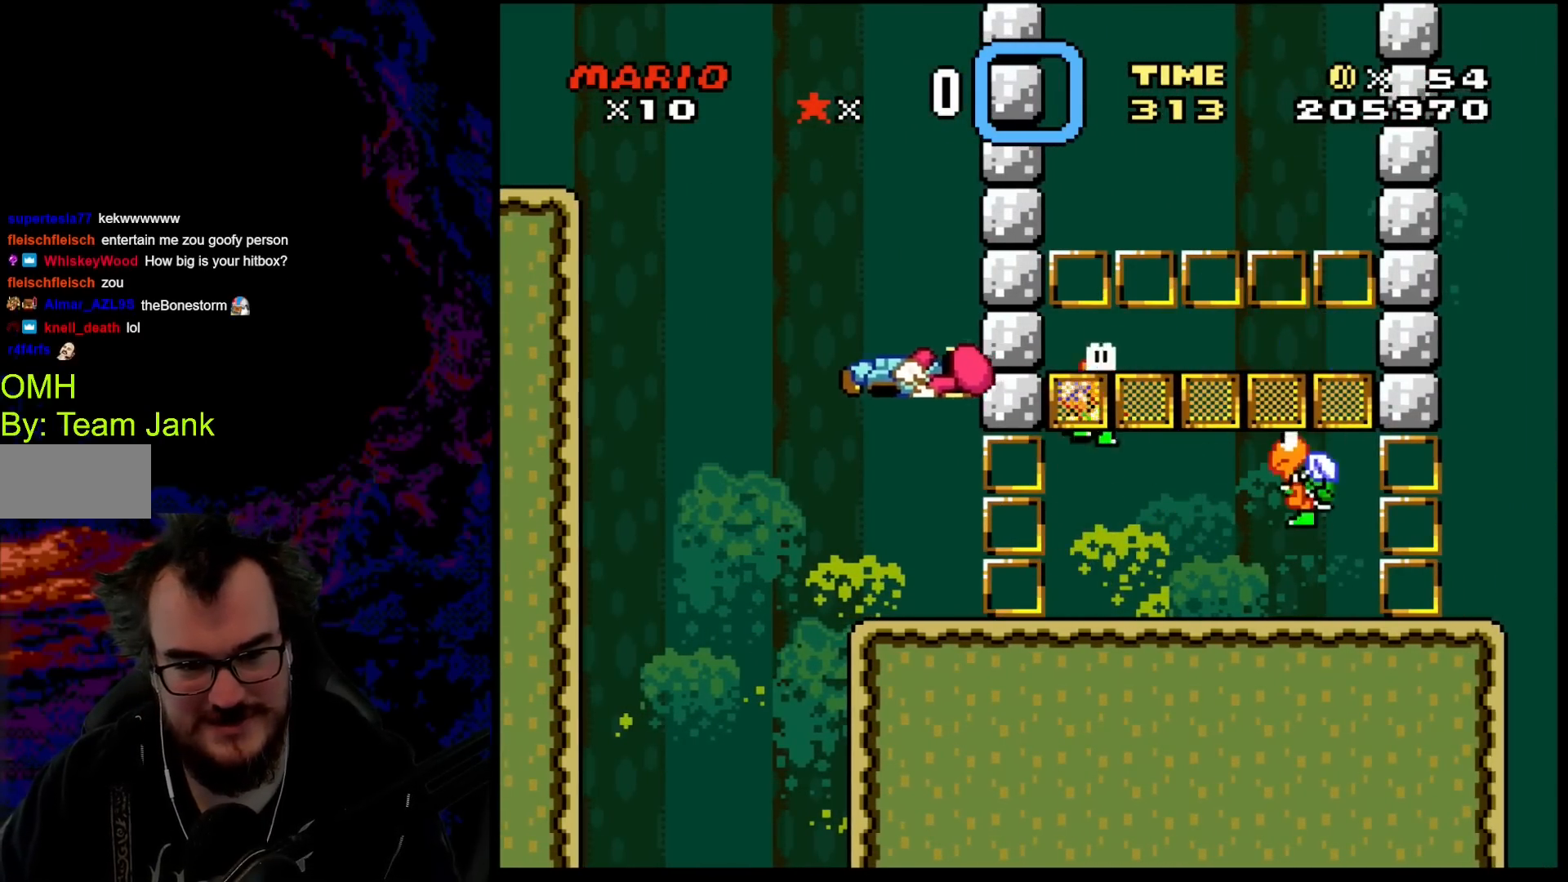
{"buttons": ["Y"], "events": [[150, "DPAD_RIGHT", "up"]]}